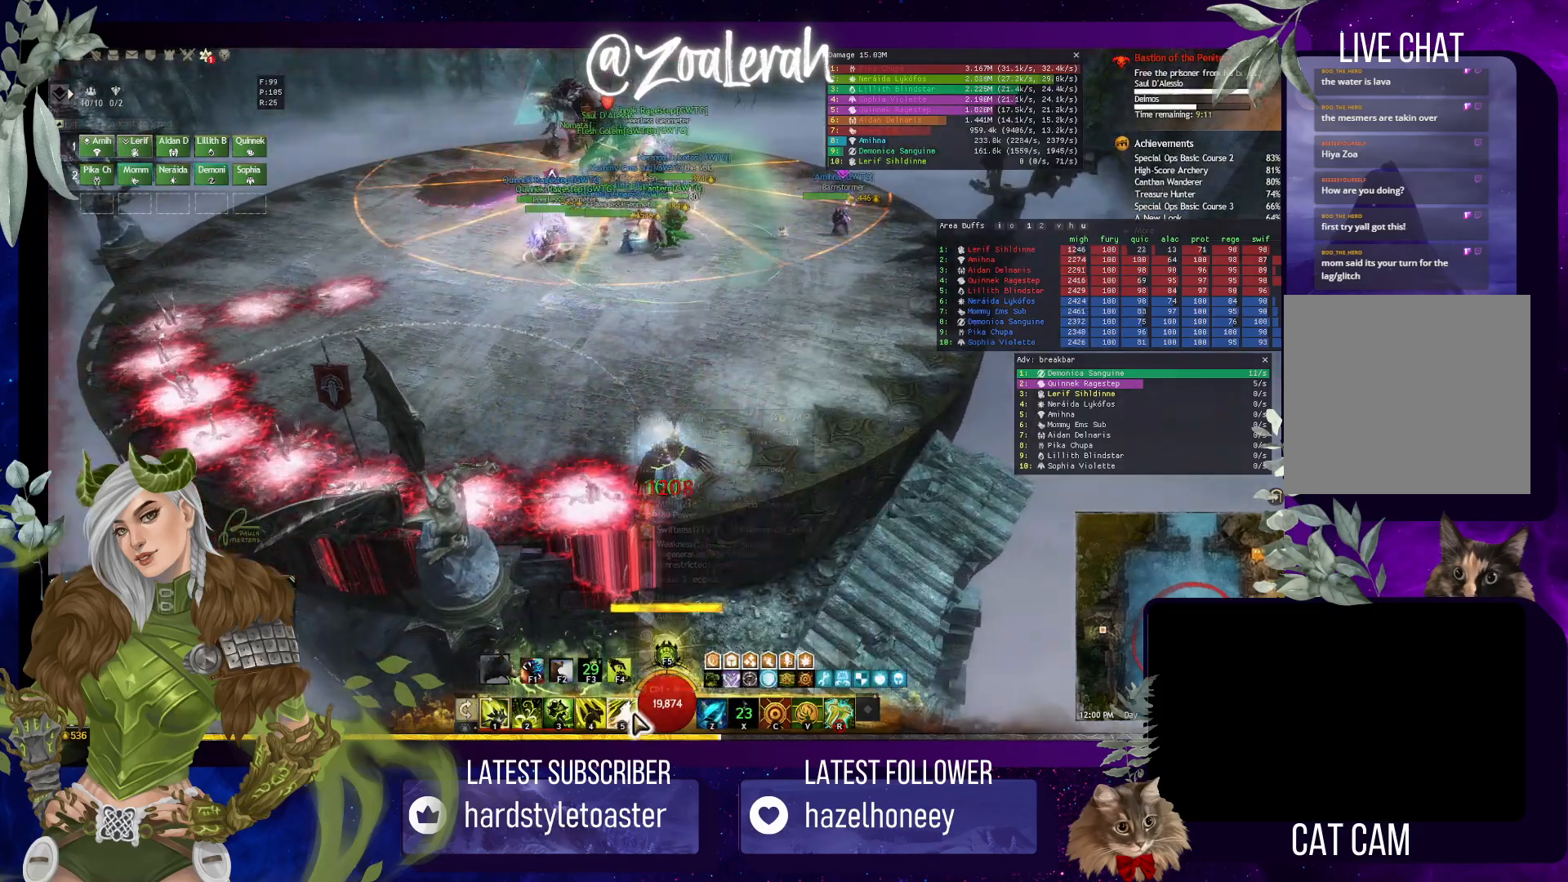
Gameplay with keyboard; each line is a JSON object with the keys held at the frame after it. "events" lists presses ("down") and releases ("up") of "1", "2", "3", "4", "5", "a", "alt", "b", "c", "caps_lock", "ctrl", "d", "e", "f", "g", "q", "r", "s", "shift", "space", "t", "tab", "tilde", "v", "w", "x" and "z" between this image and that frame as [ms after this image, input, new state], when the widget could be followed in between. No other keys are recorded. Mouse input is not recorded.
{"keys": [], "events": [[117, "e", "up"]]}
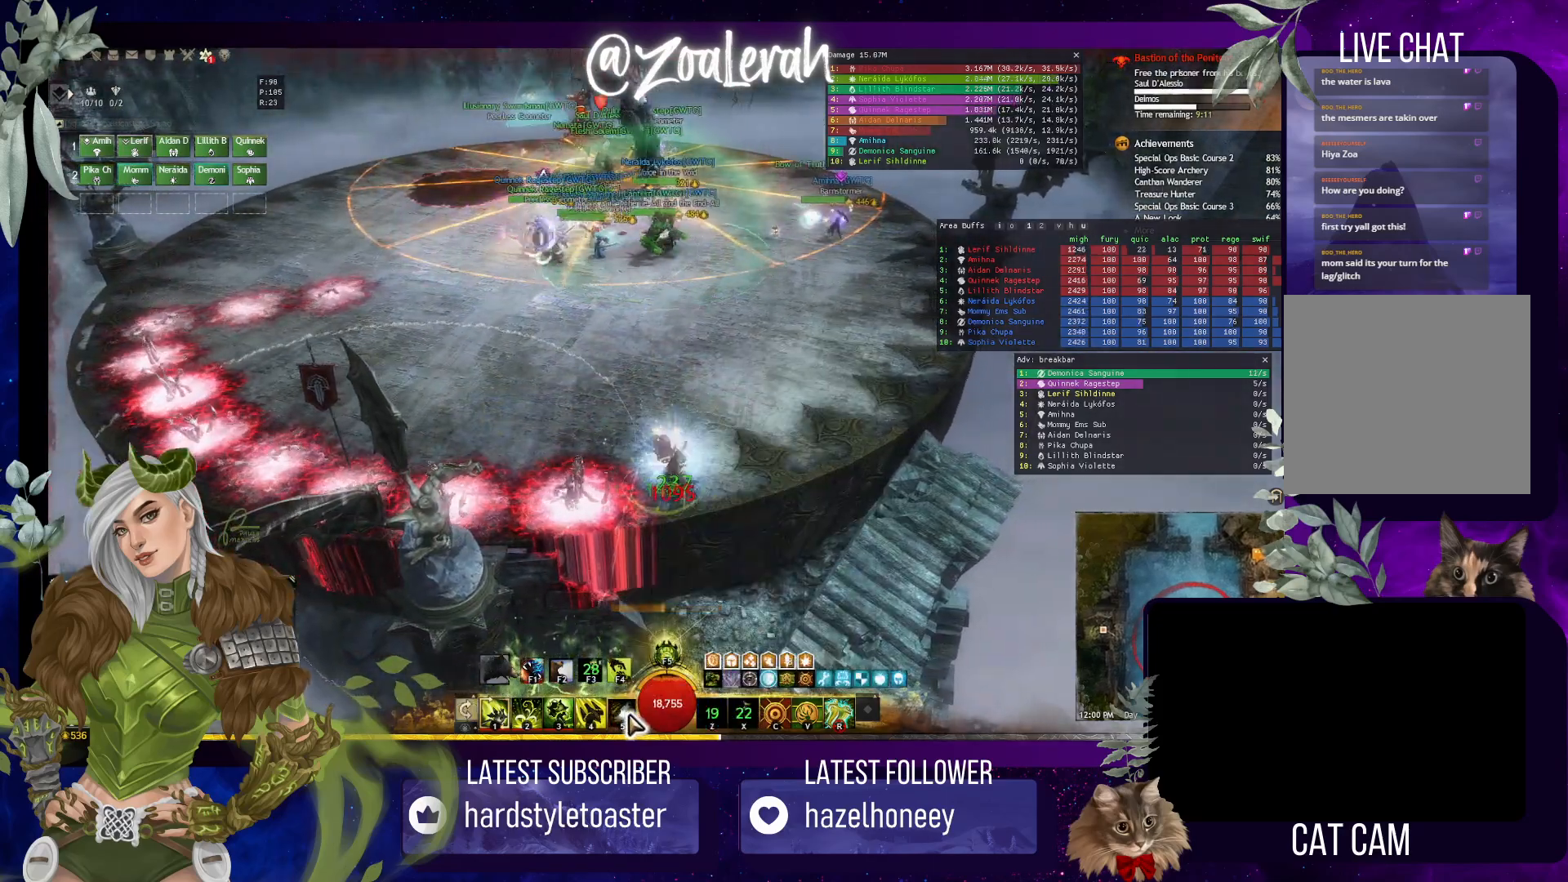
{"keys": ["e"], "events": [[434, "e", "down"]]}
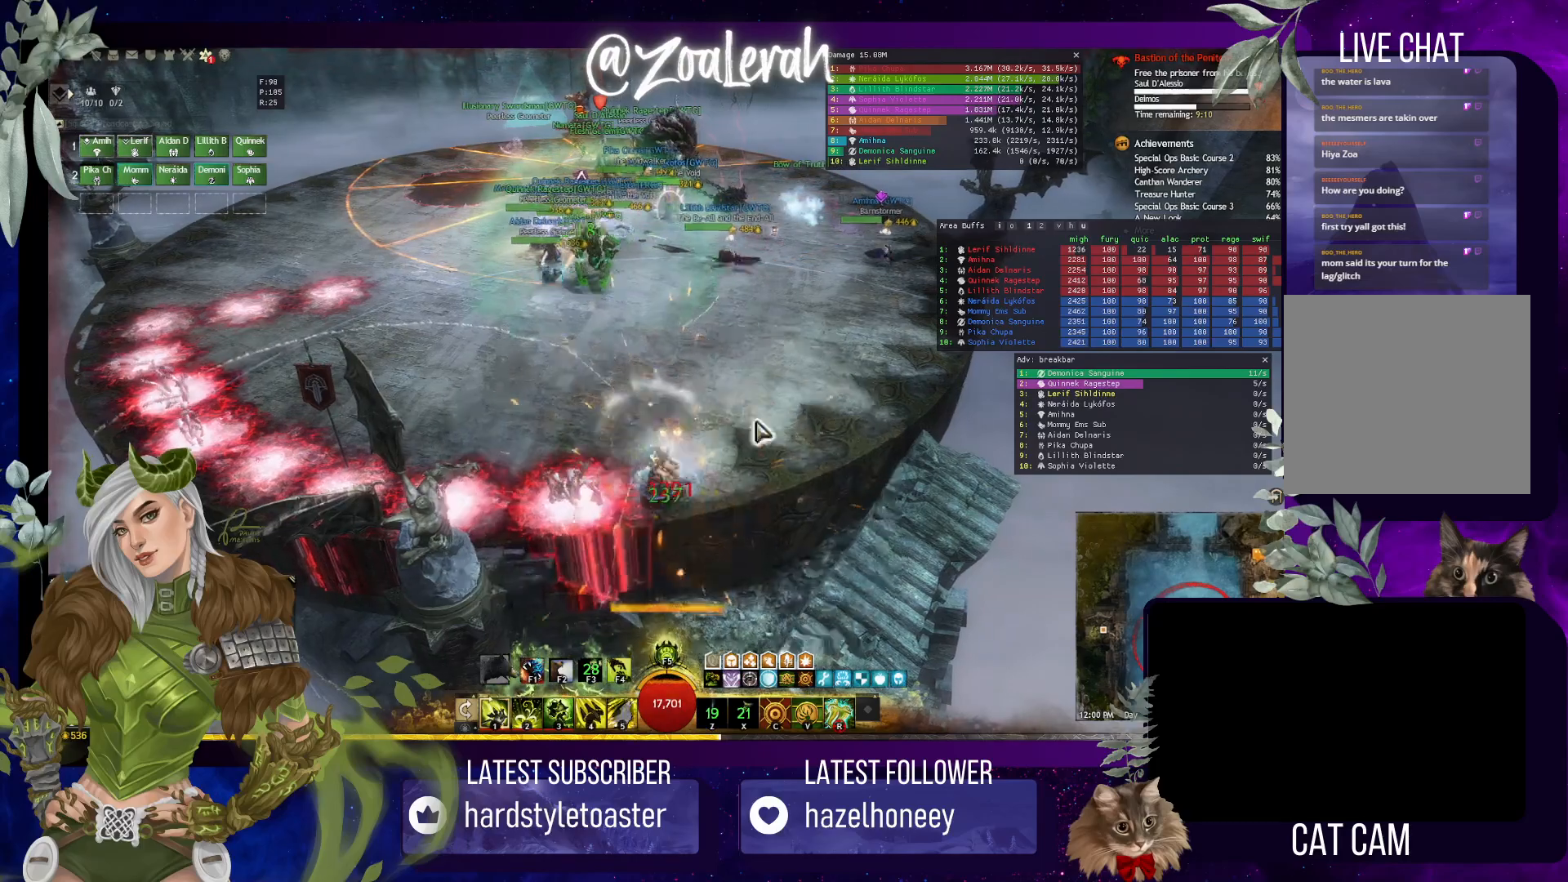
{"keys": [], "events": [[67, "e", "up"]]}
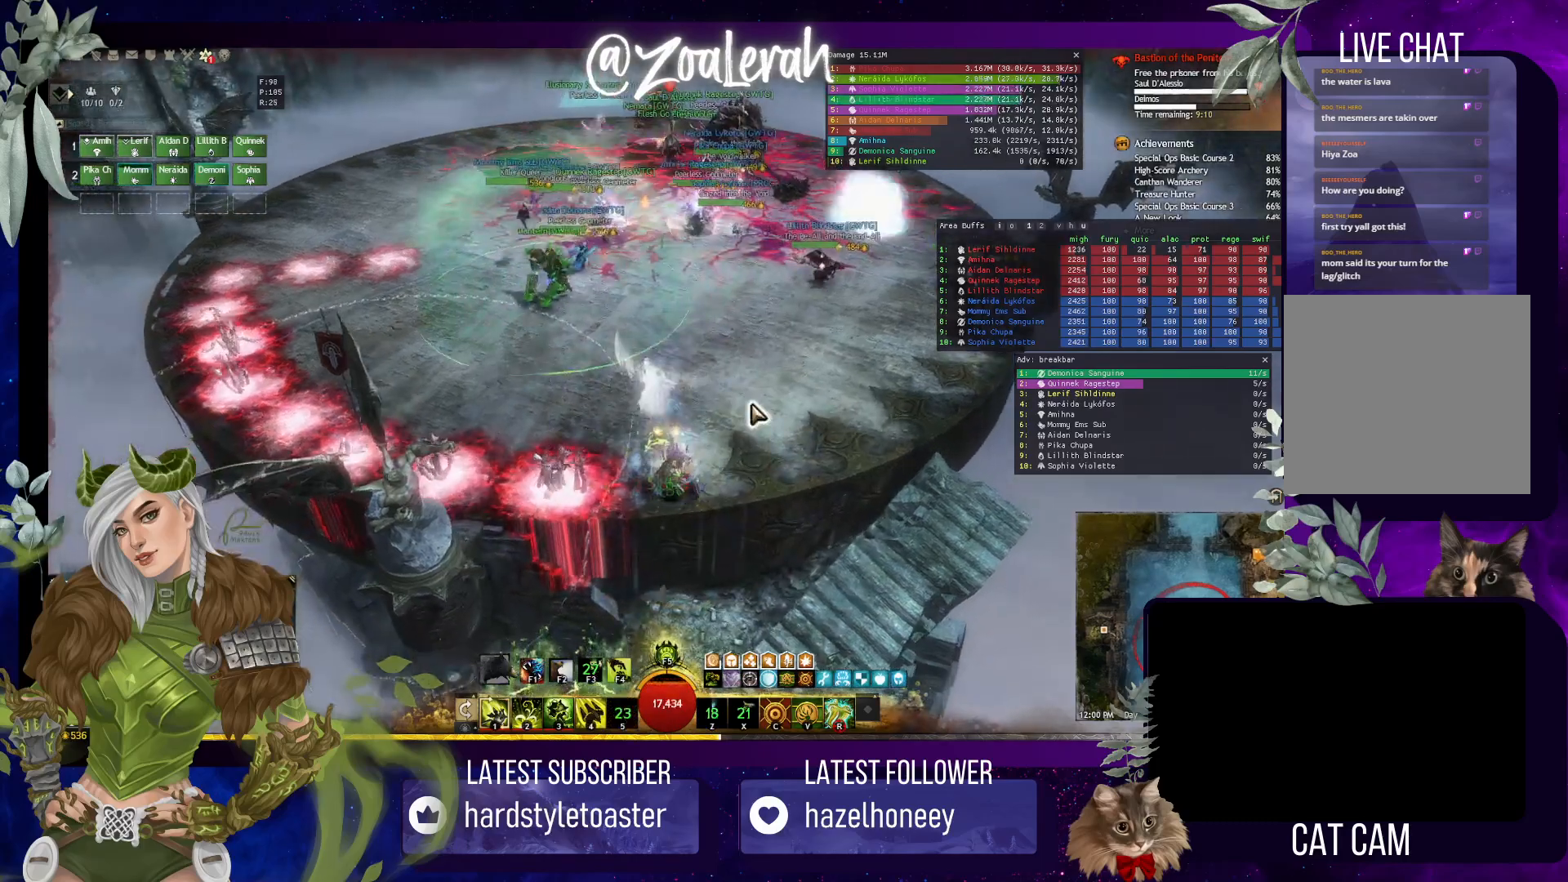
{"keys": [], "events": []}
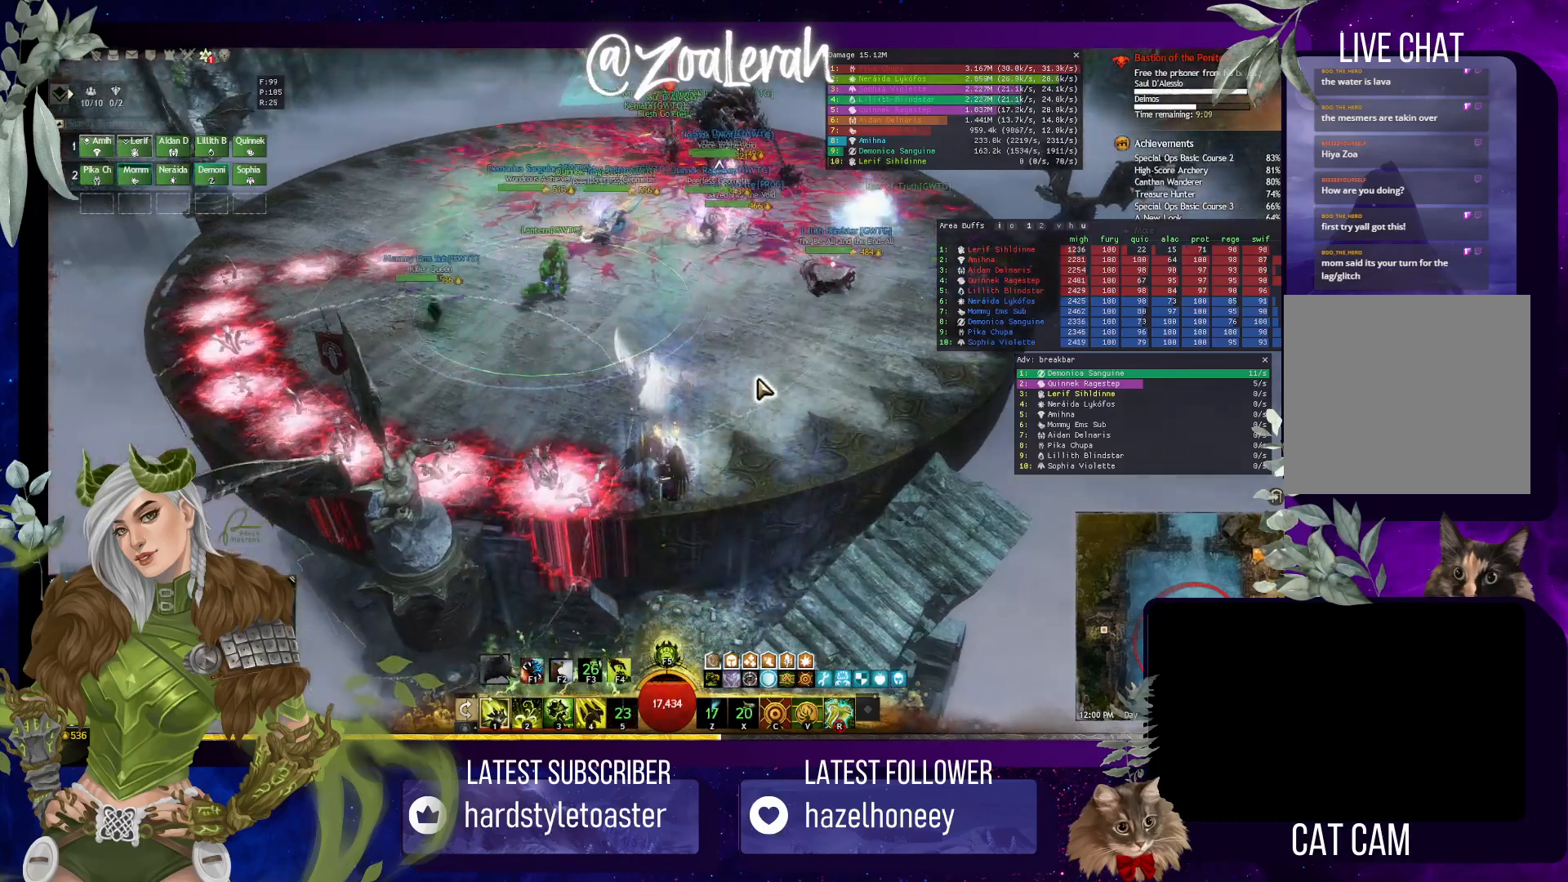
{"keys": [], "events": [[300, "e", "down"], [434, "e", "up"]]}
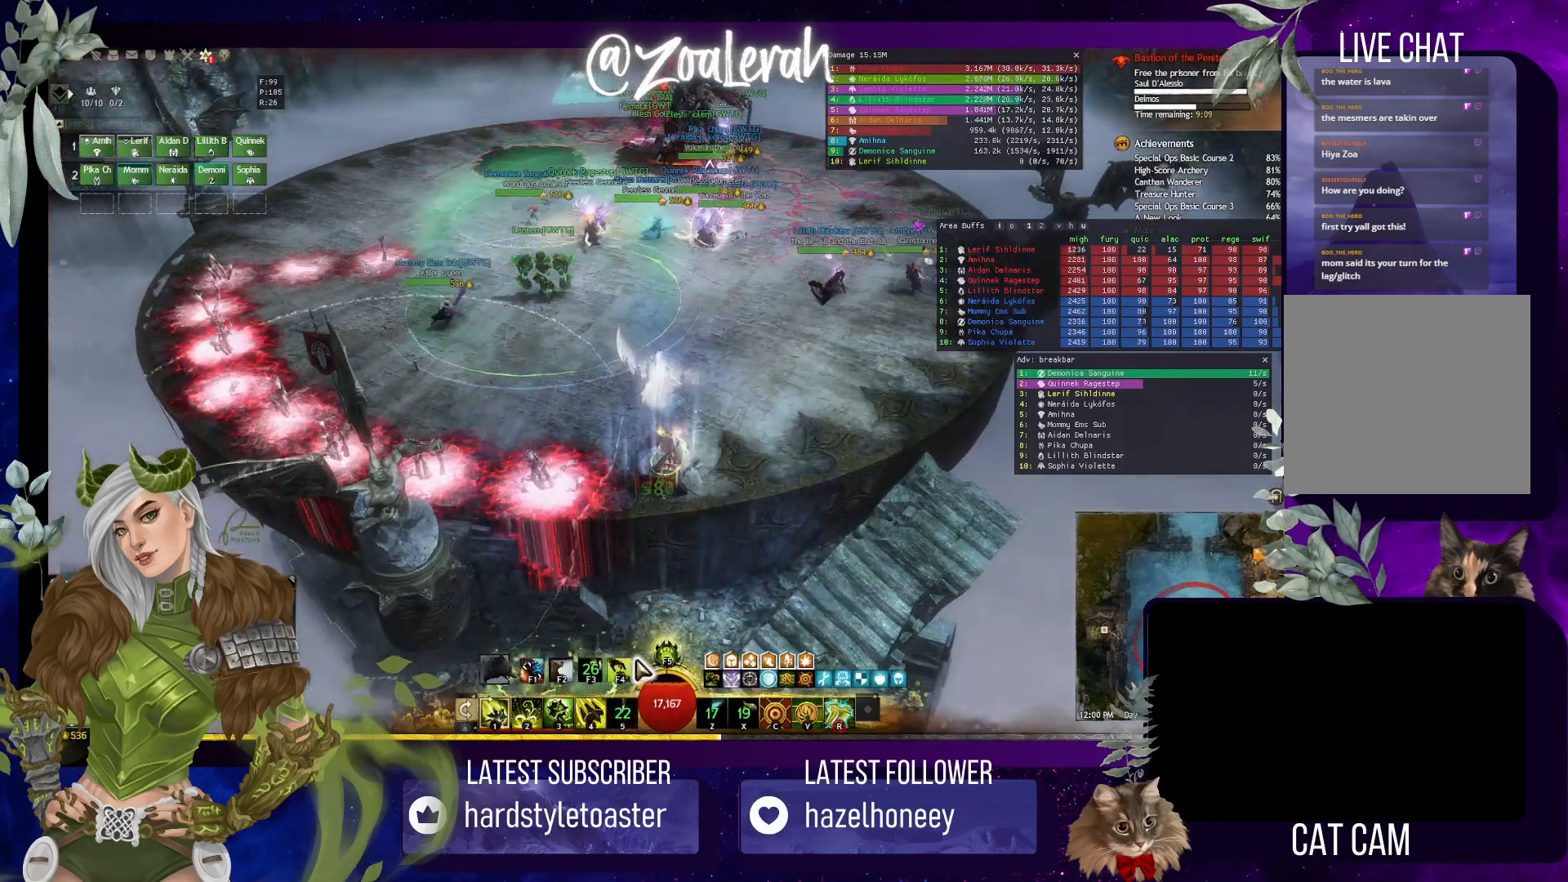
{"keys": ["e"], "events": [[100, "w", "down"], [217, "w", "up"], [467, "e", "down"]]}
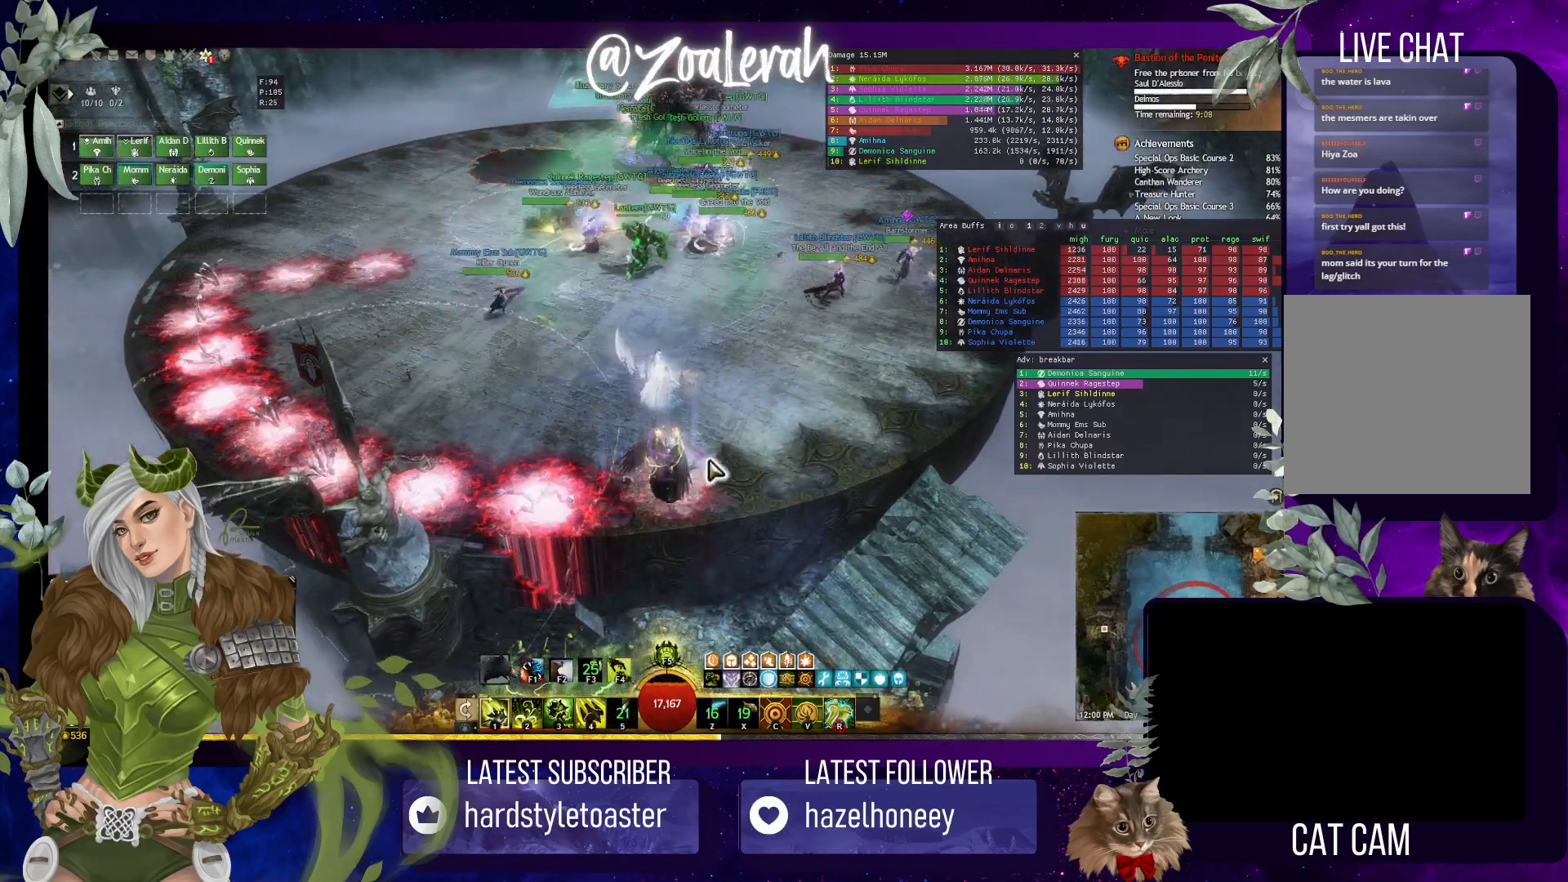
{"keys": [], "events": [[84, "e", "up"]]}
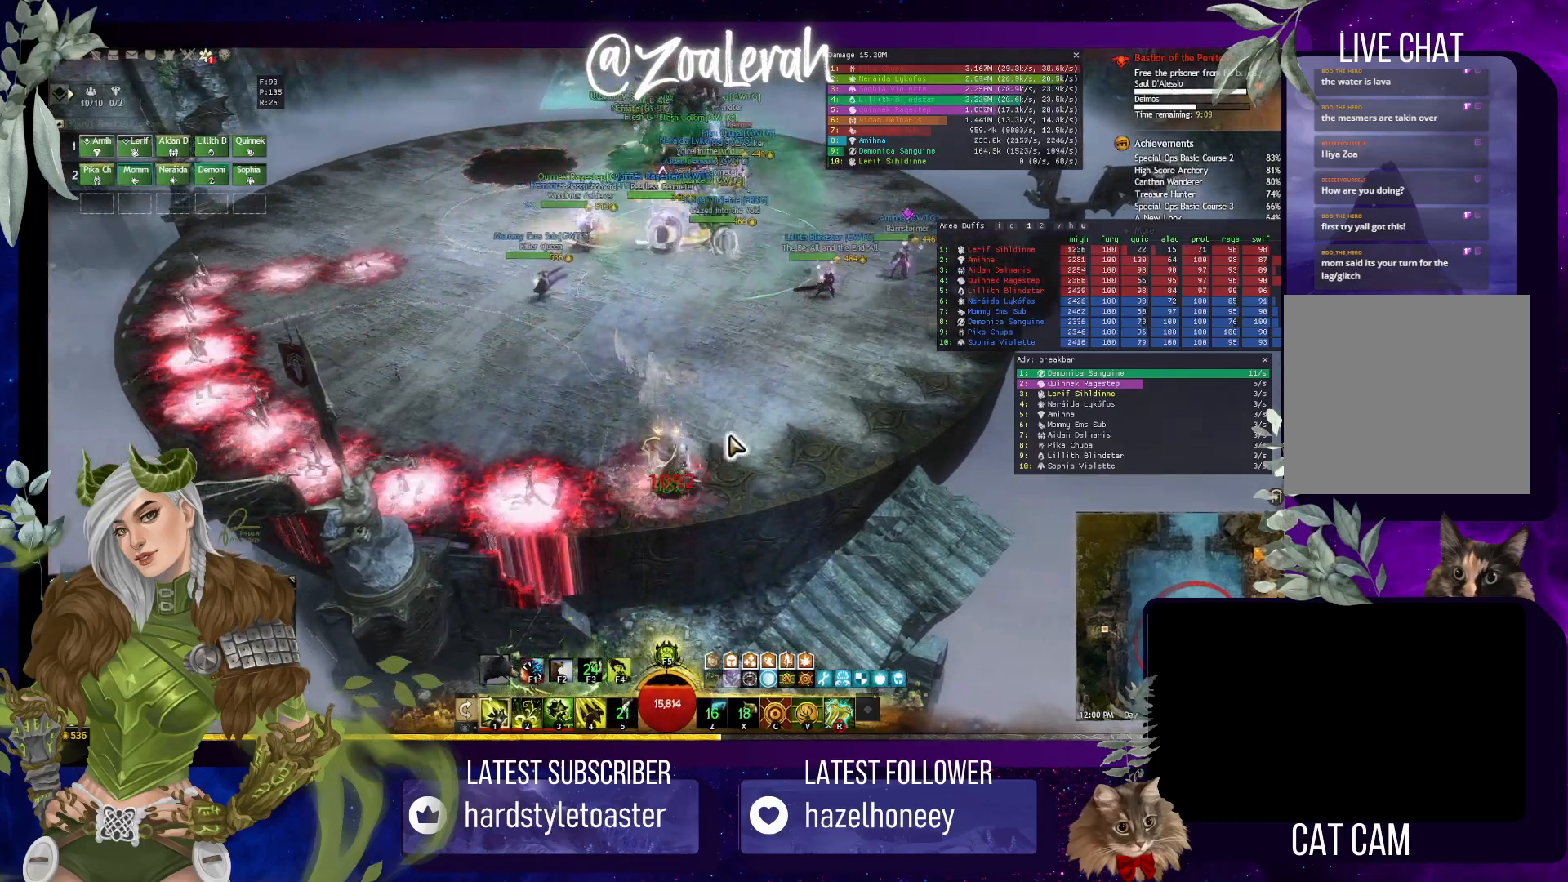
{"keys": [], "events": []}
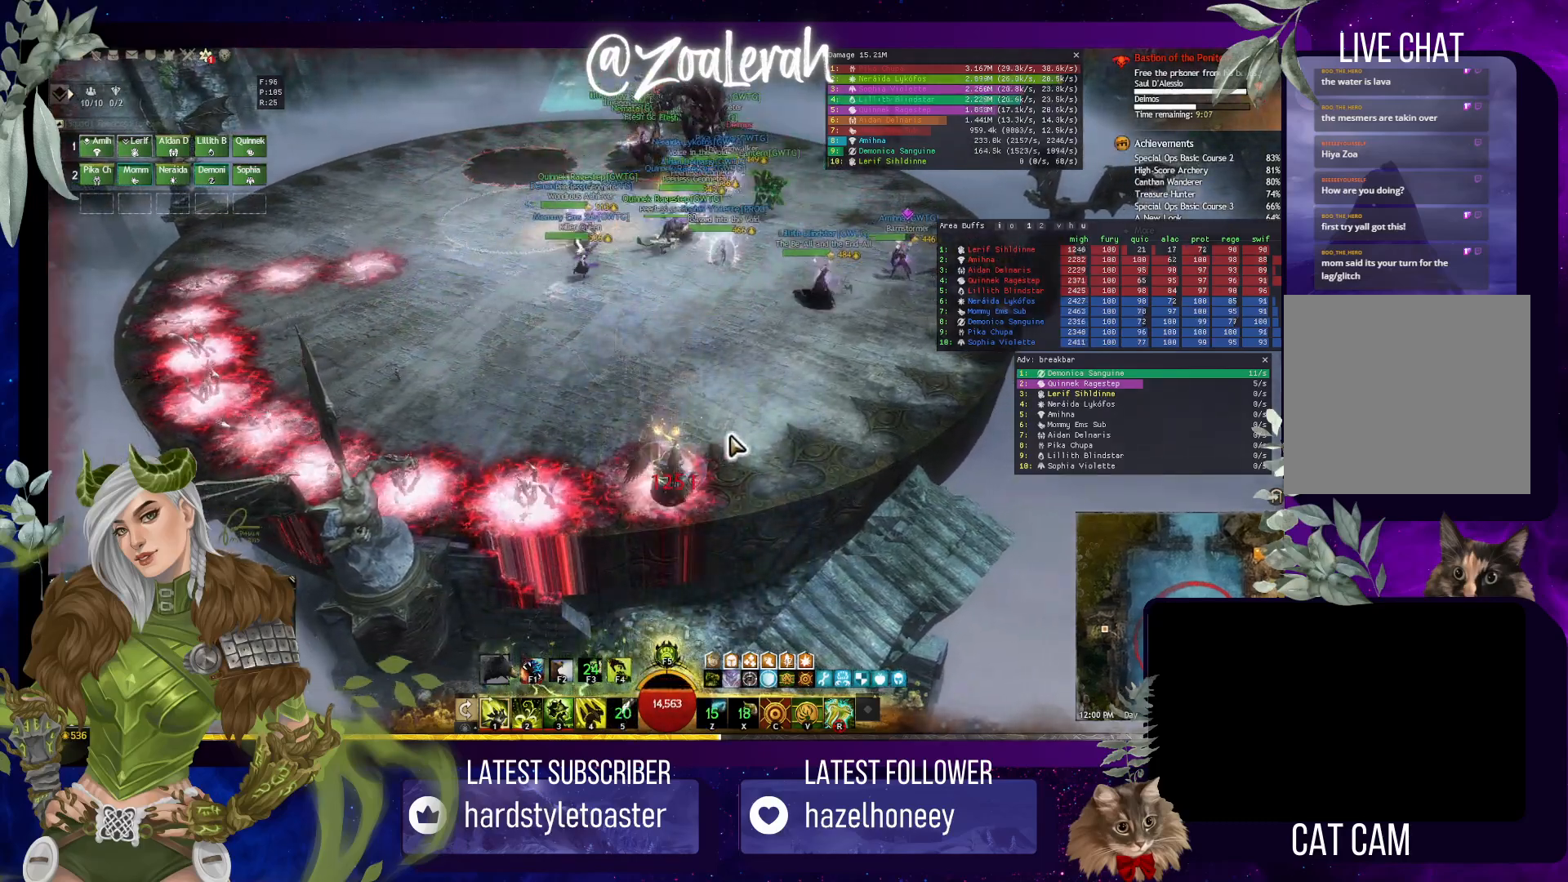
{"keys": ["e", "w"], "events": [[384, "e", "down"], [484, "w", "down"]]}
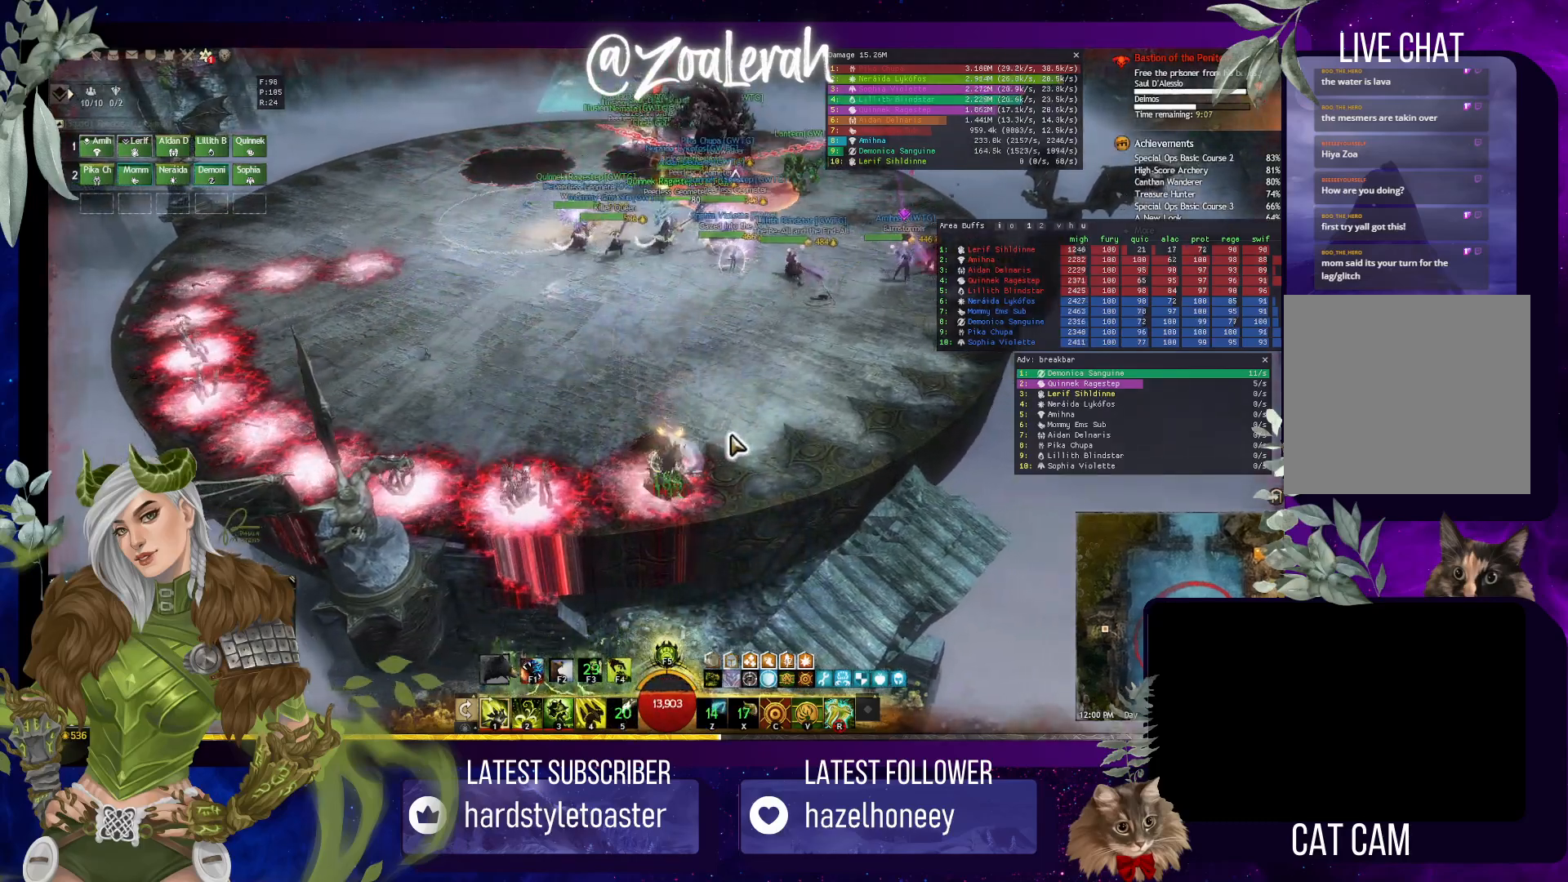
{"keys": [], "events": [[150, "w", "up"], [500, "e", "up"]]}
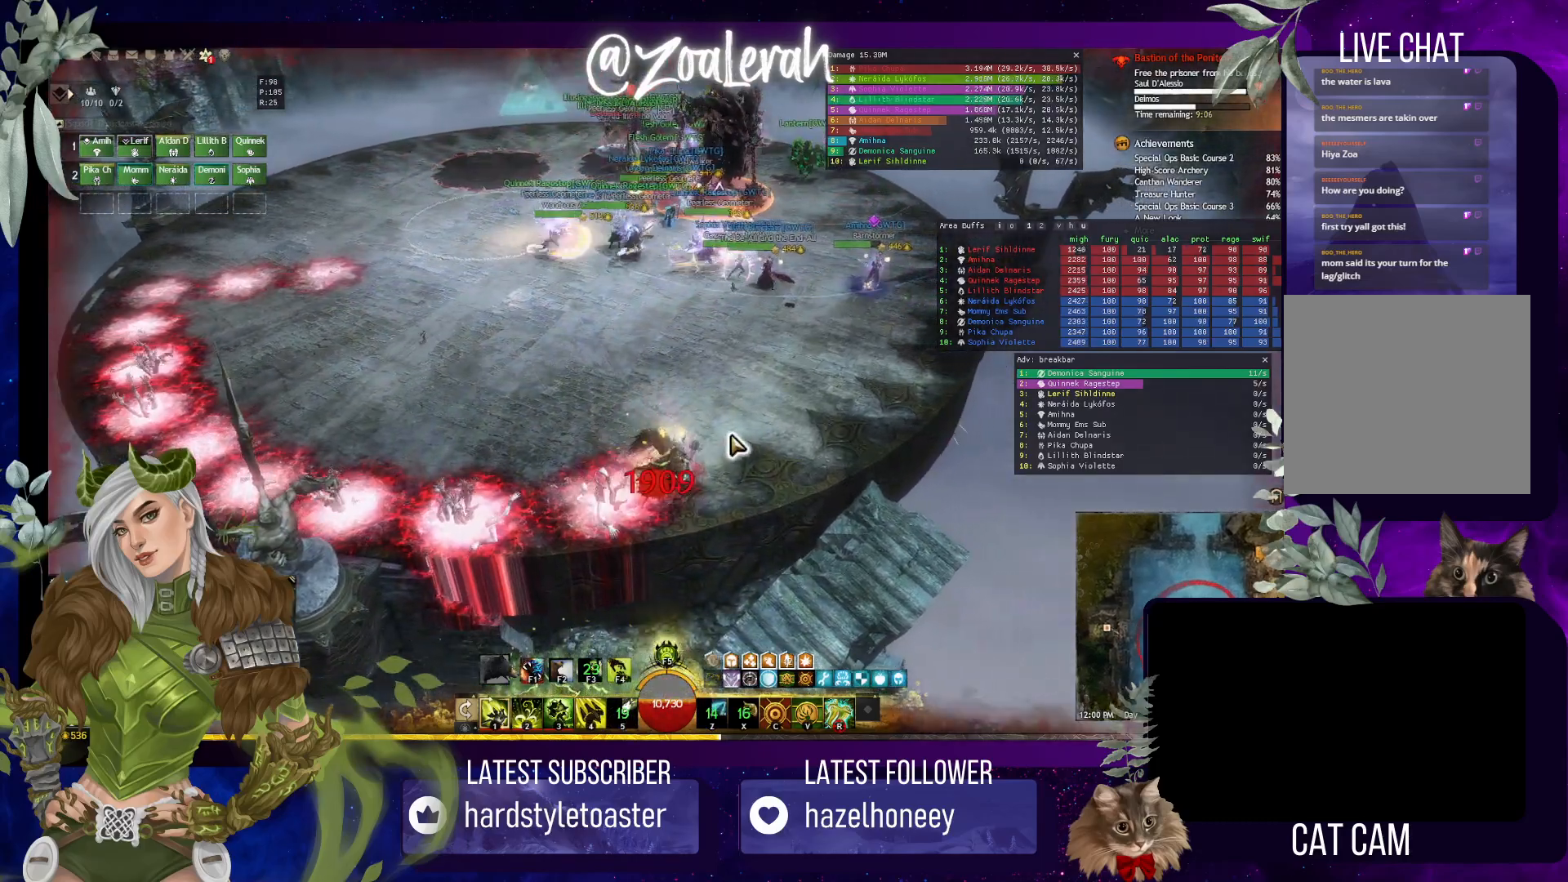
{"keys": ["w"], "events": [[367, "w", "down"]]}
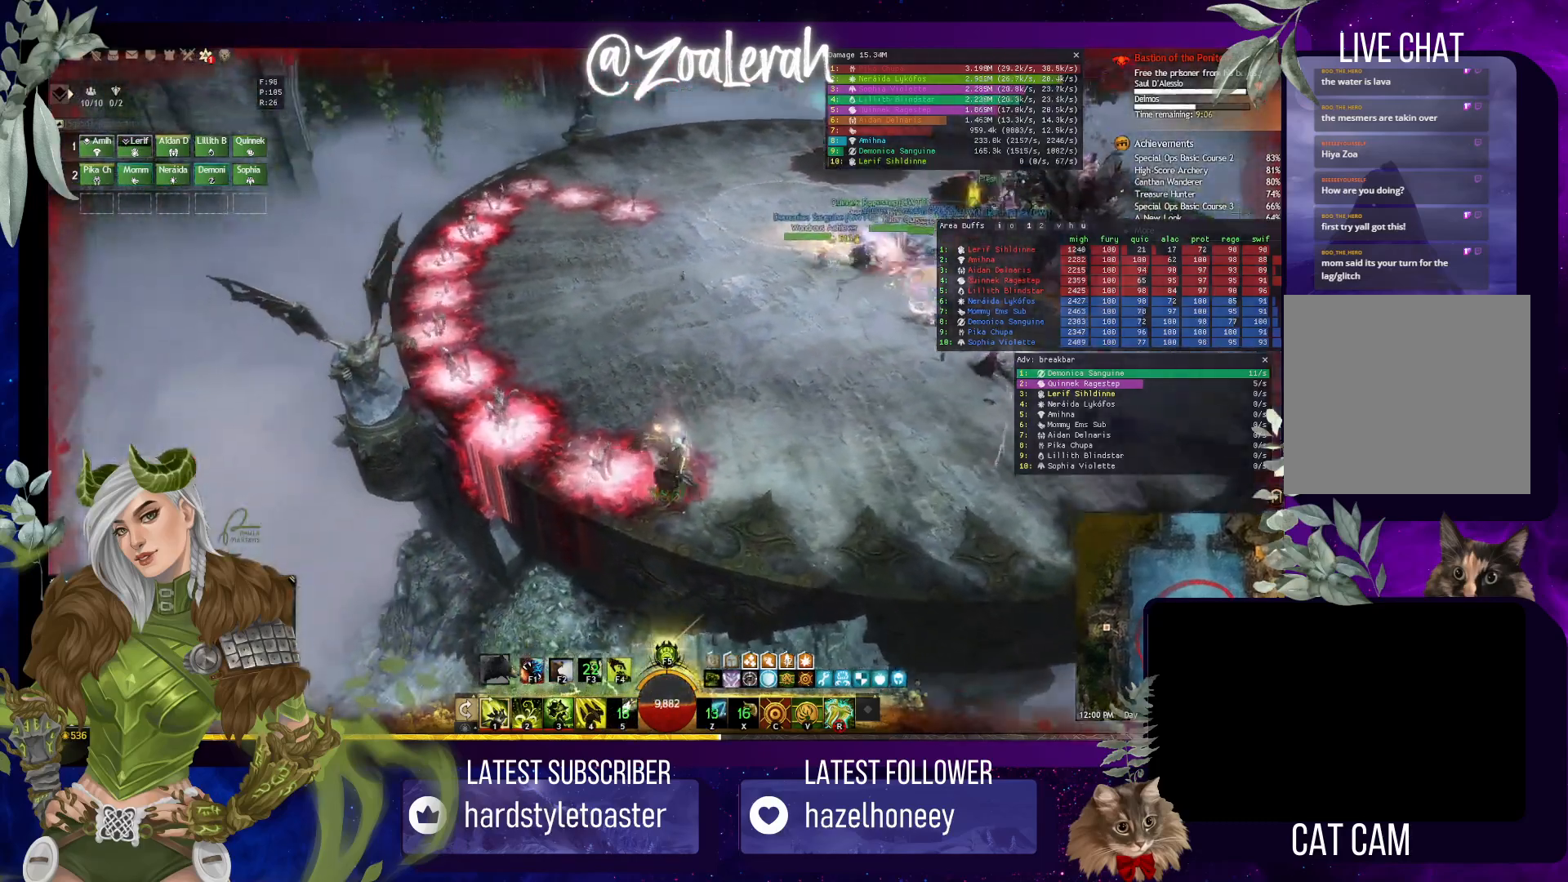
{"keys": ["w"], "events": []}
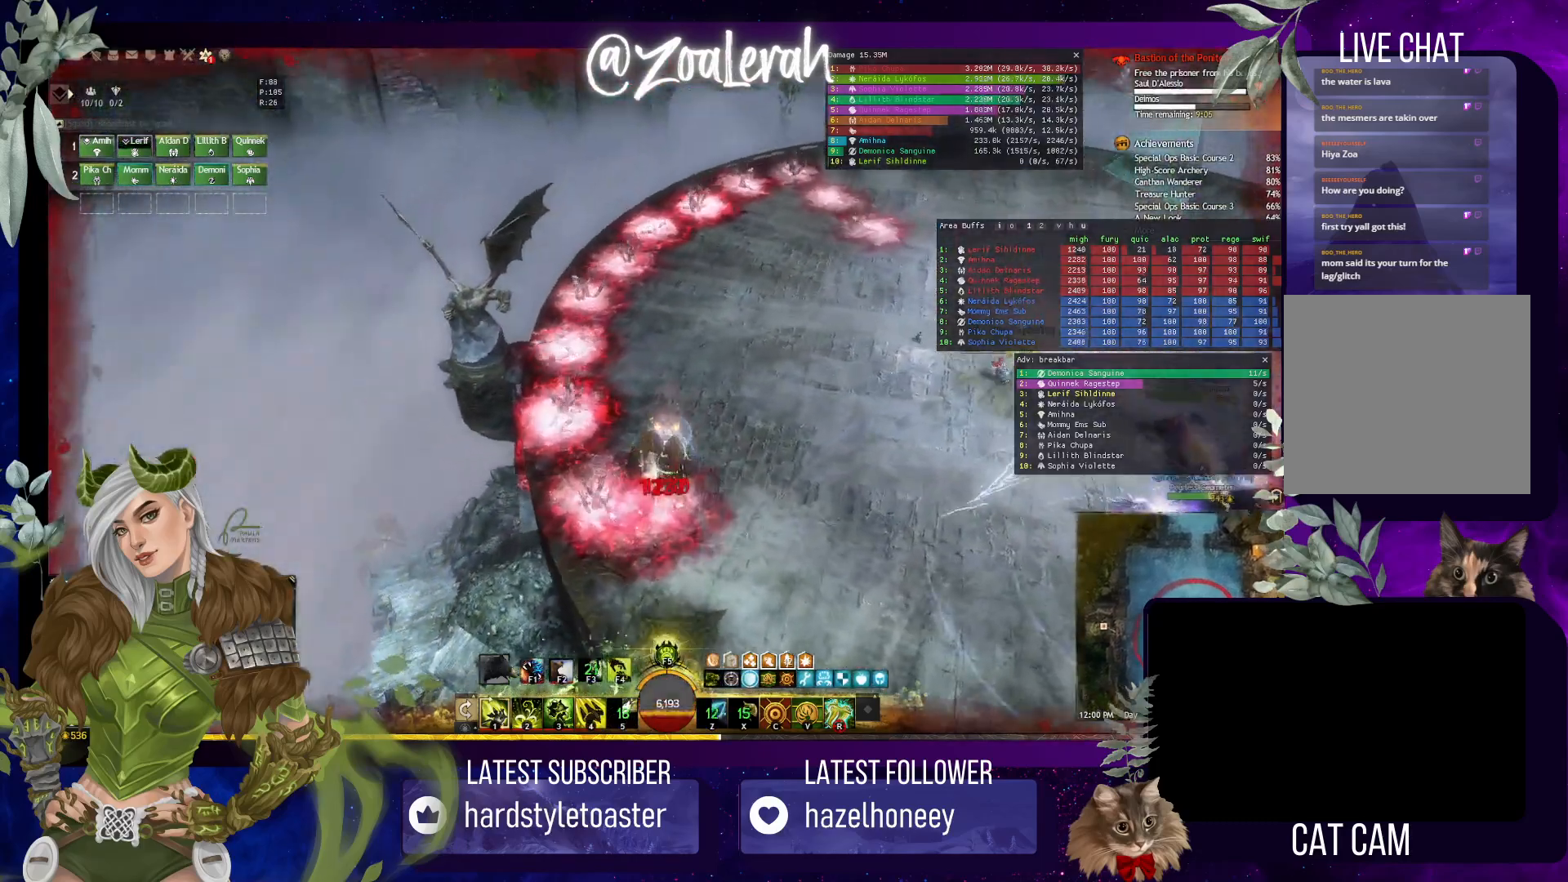
{"keys": ["w"], "events": []}
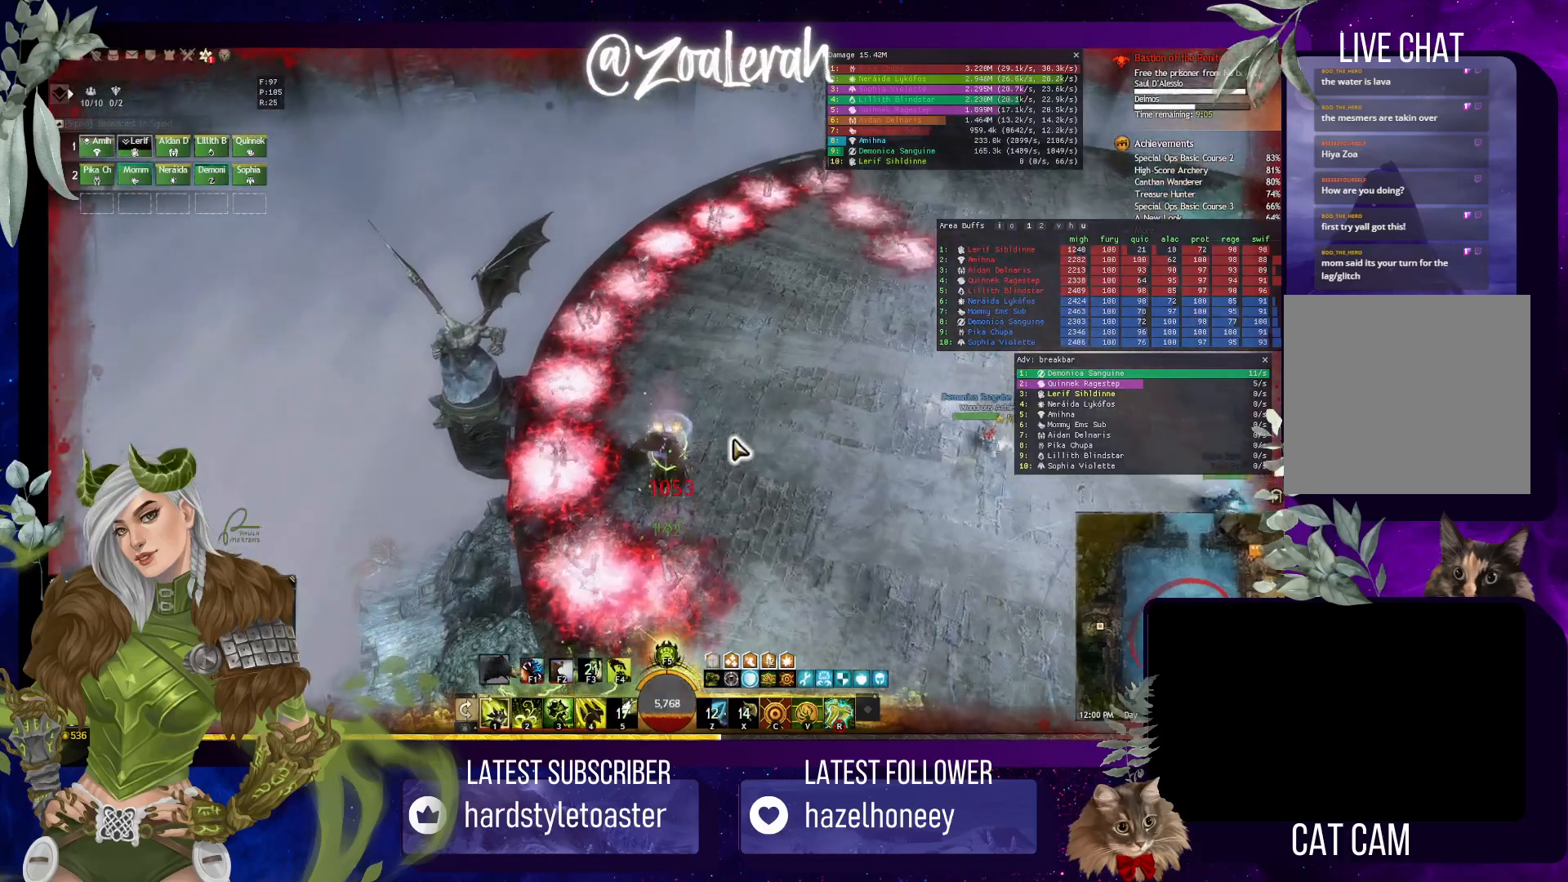
{"keys": ["w"], "events": []}
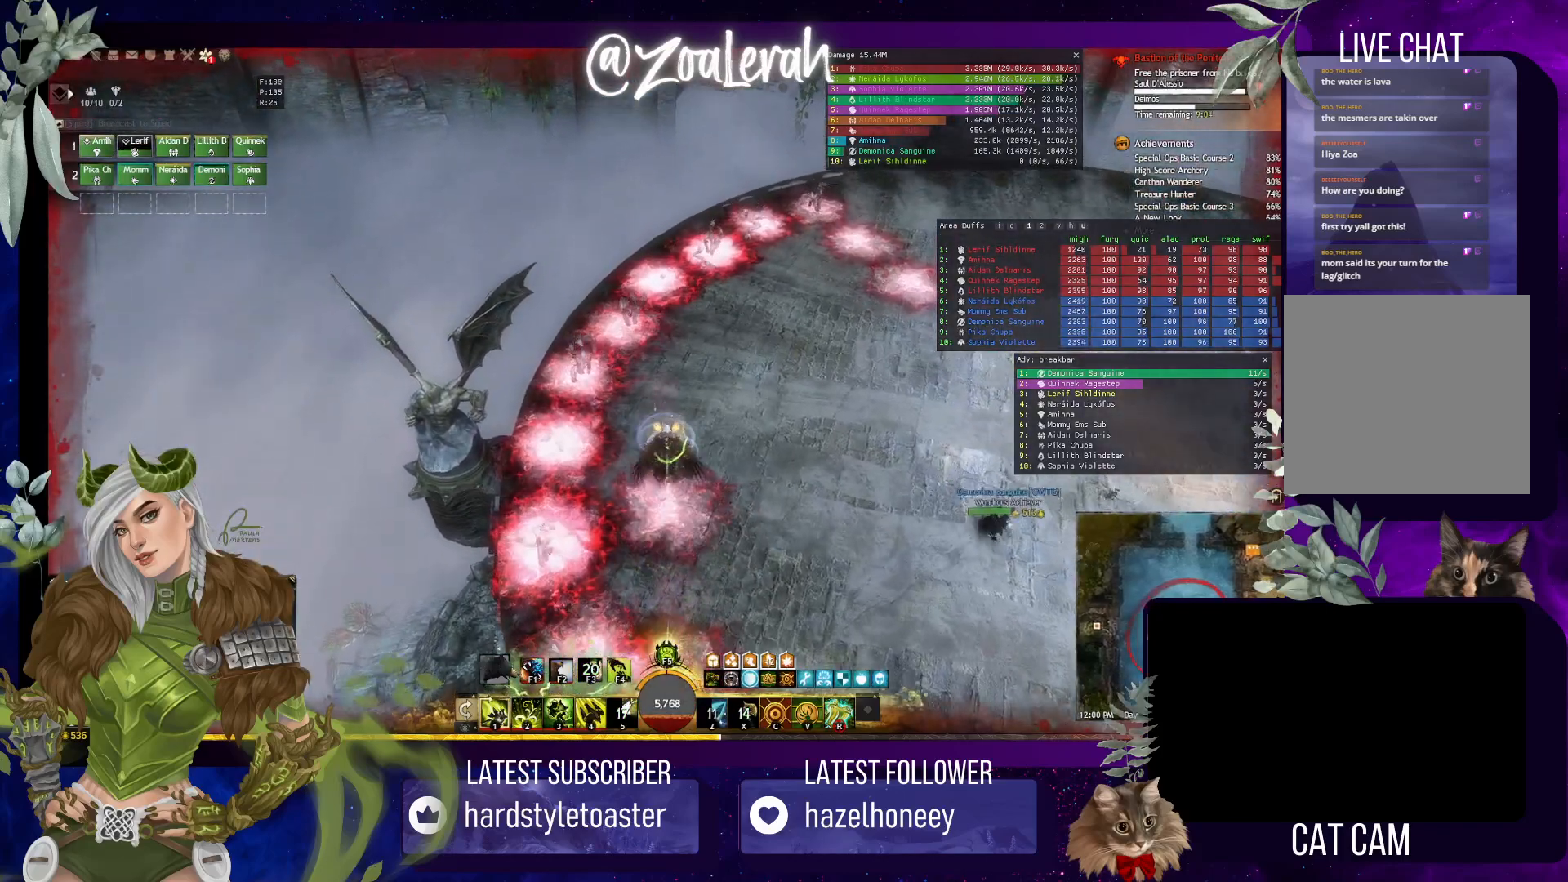
{"keys": ["w"], "events": []}
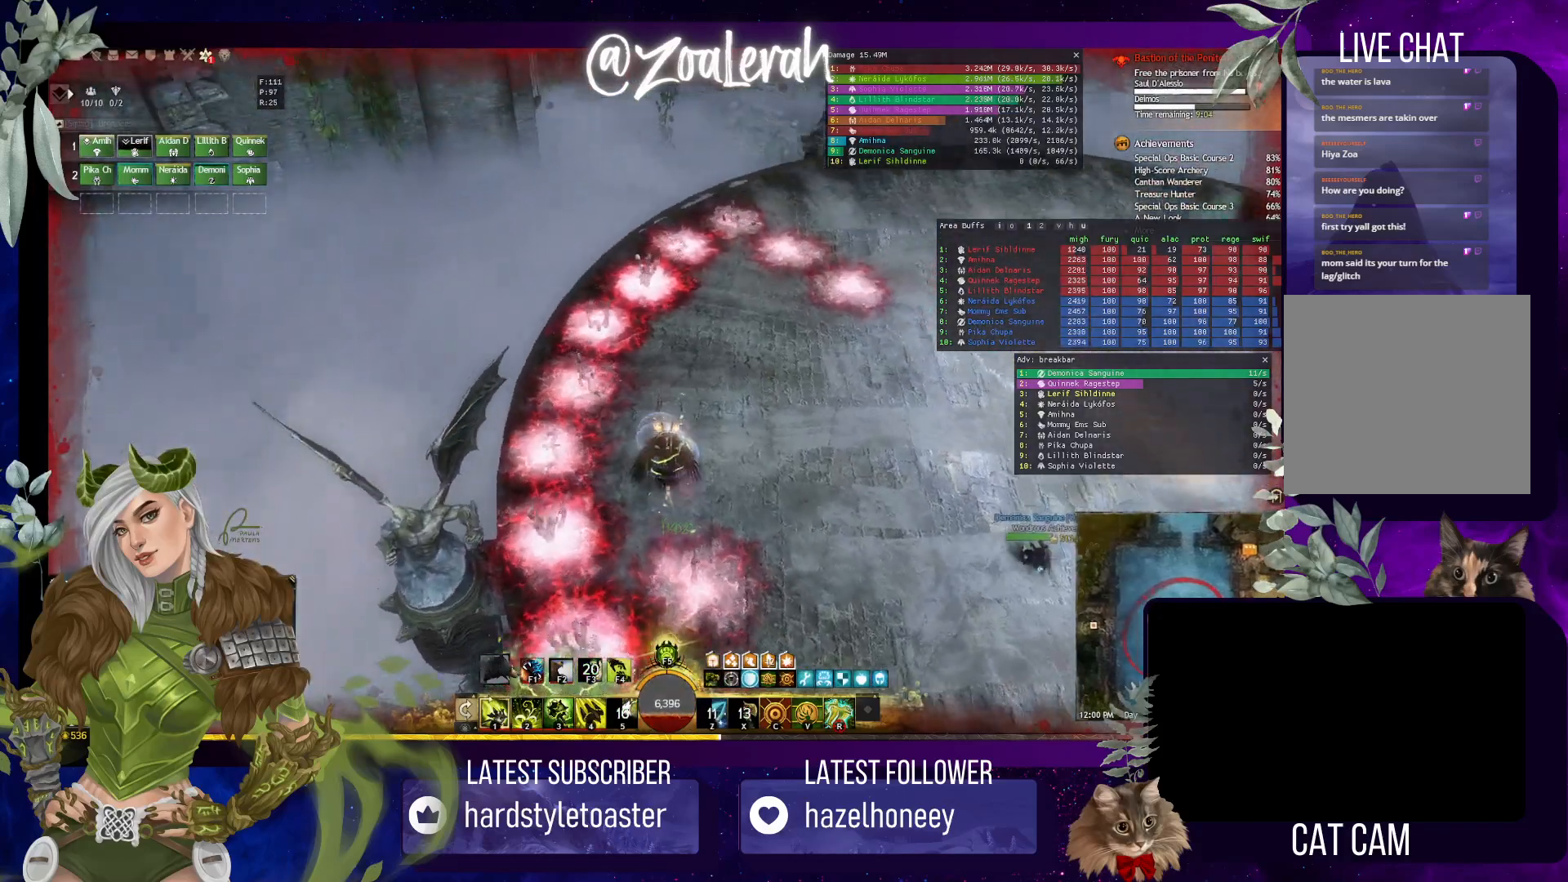
{"keys": ["w"], "events": []}
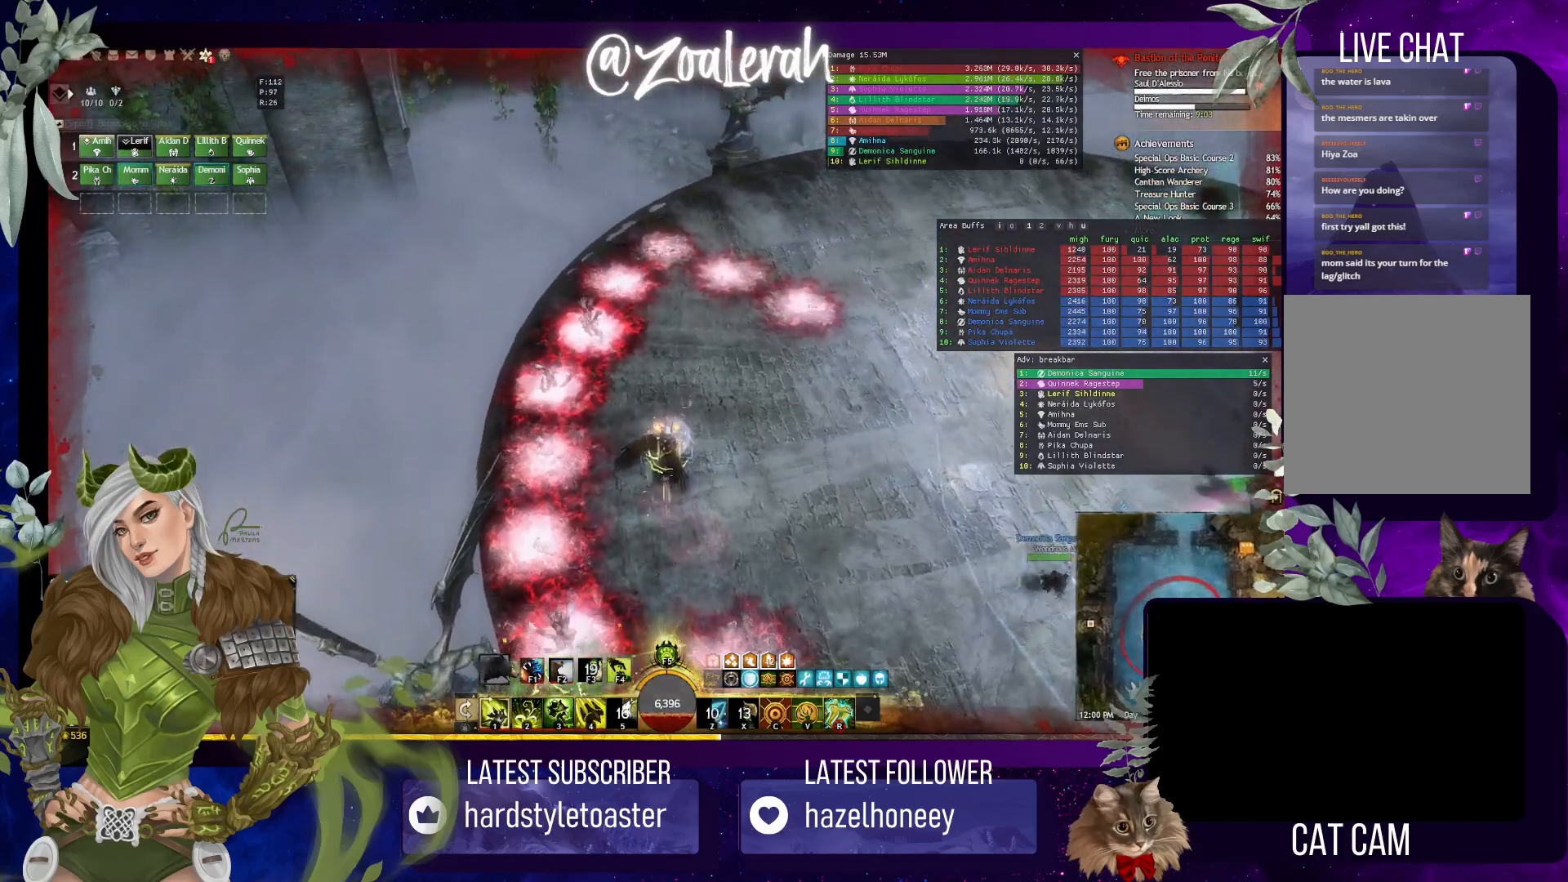
{"keys": ["w"], "events": []}
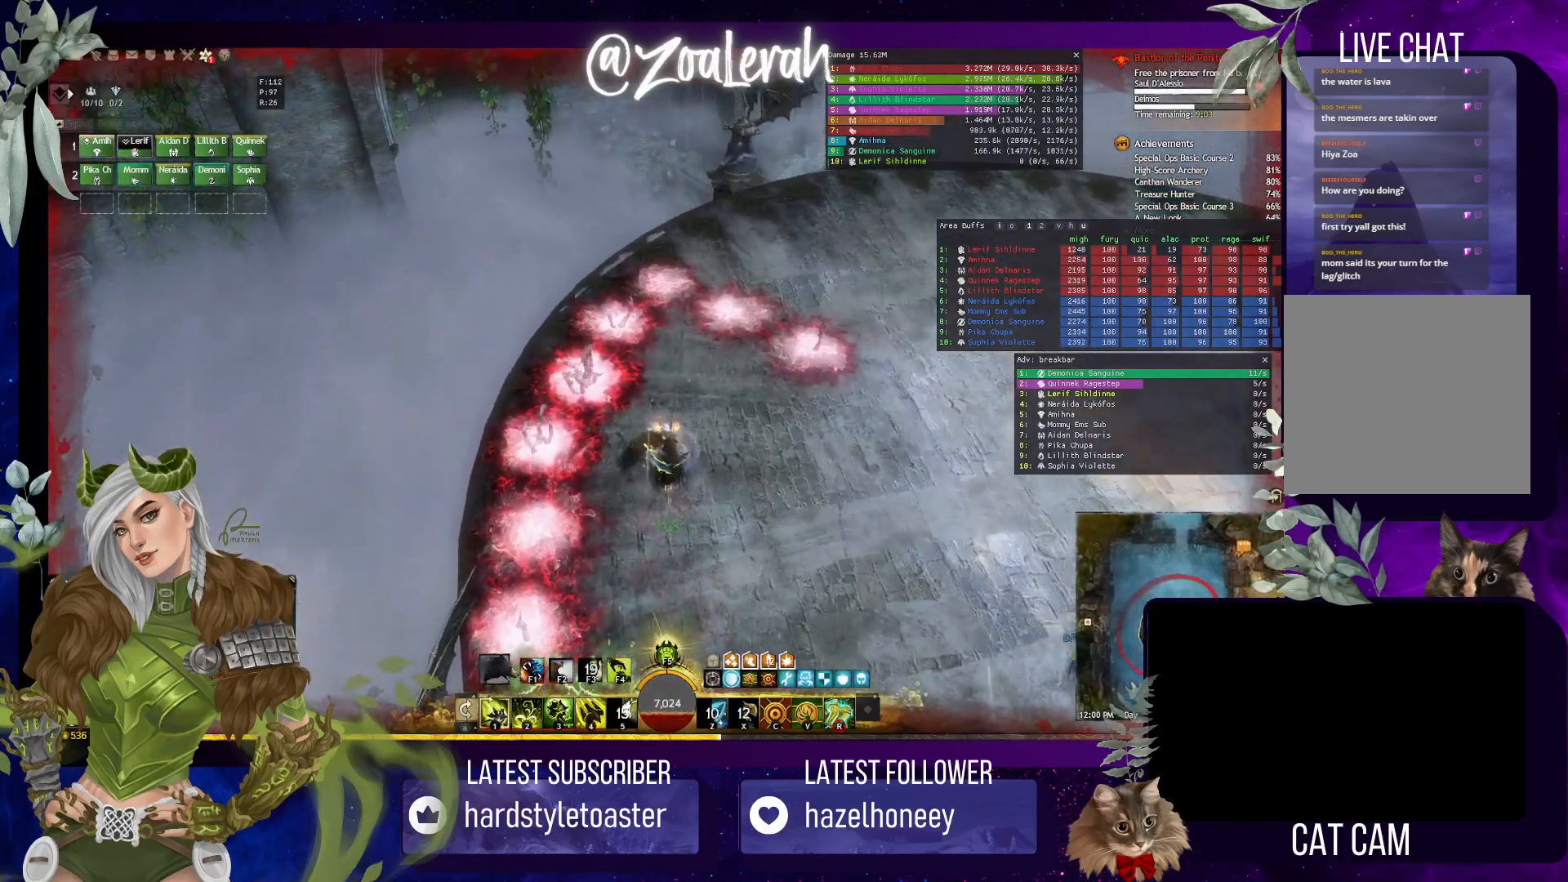
{"keys": ["w"], "events": []}
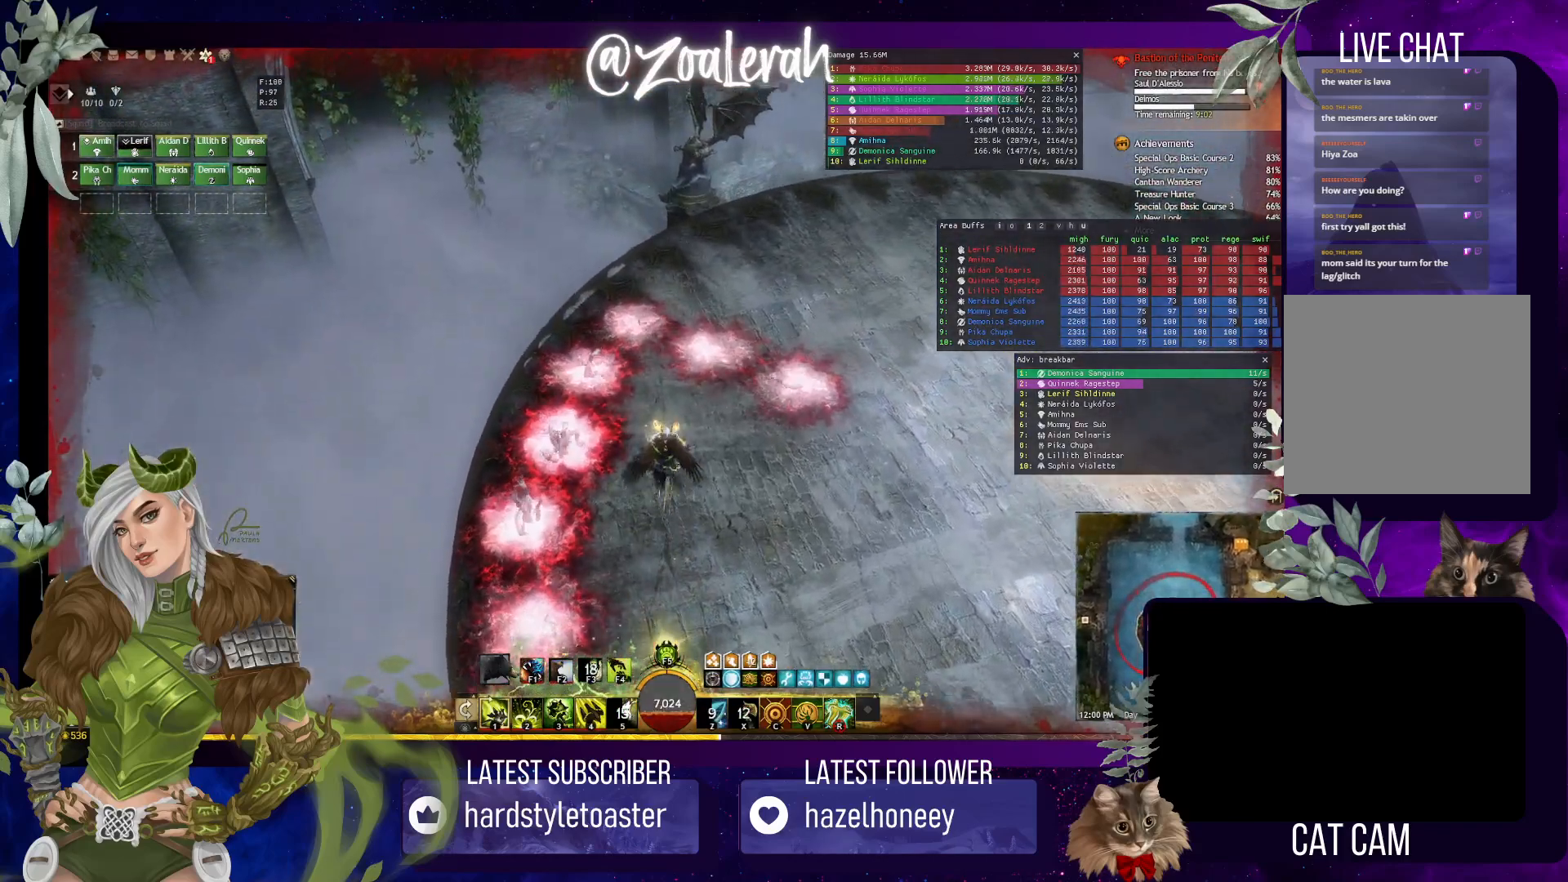
{"keys": ["w"], "events": []}
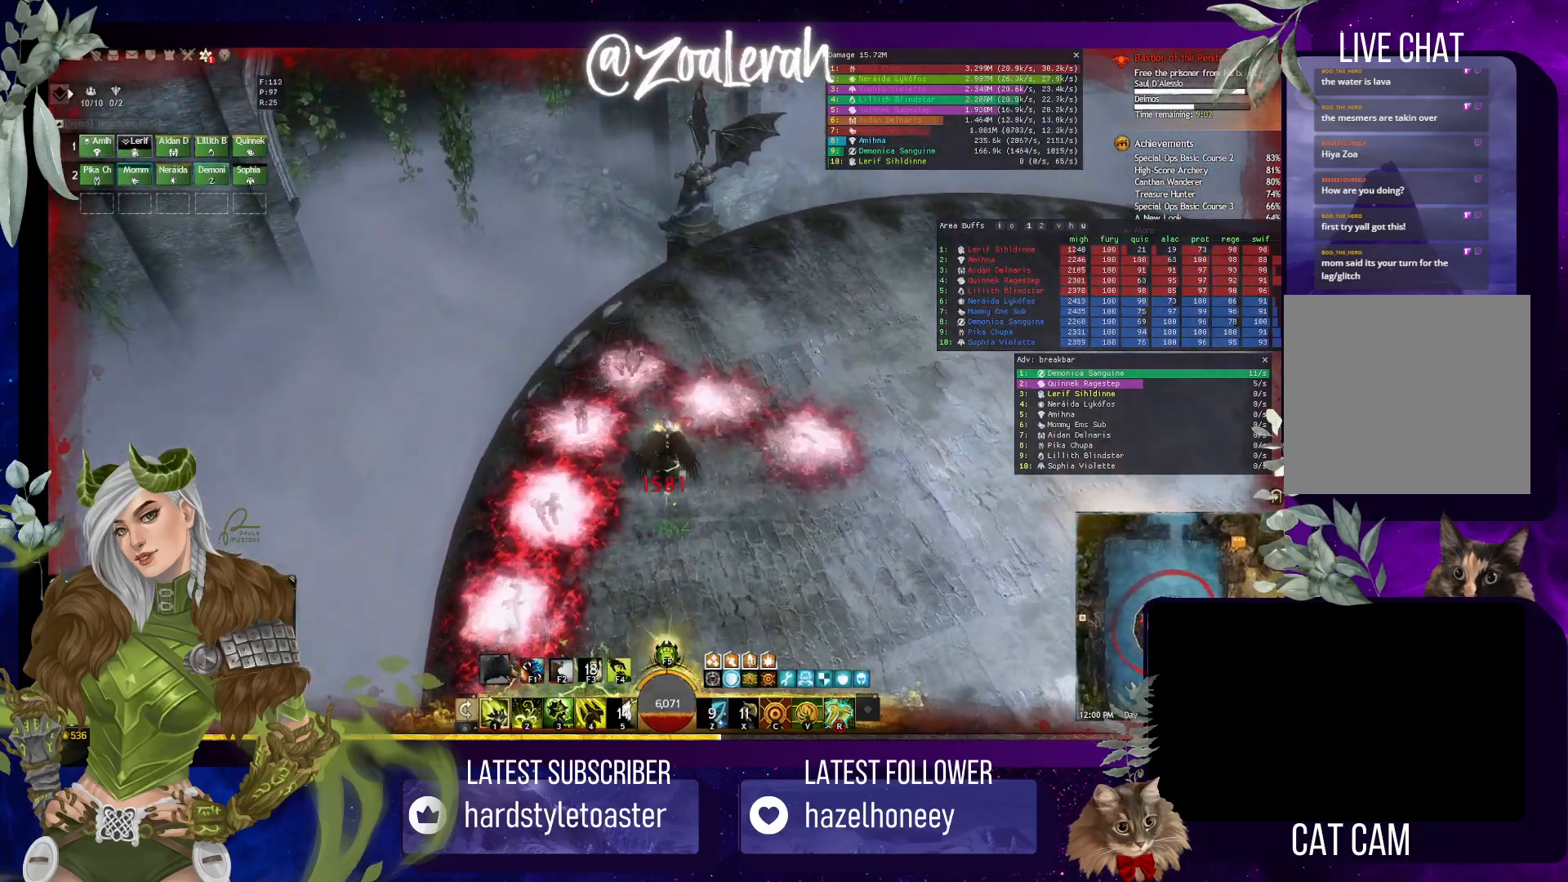
{"keys": ["e", "space", "w"], "events": [[367, "space", "down"], [467, "e", "down"]]}
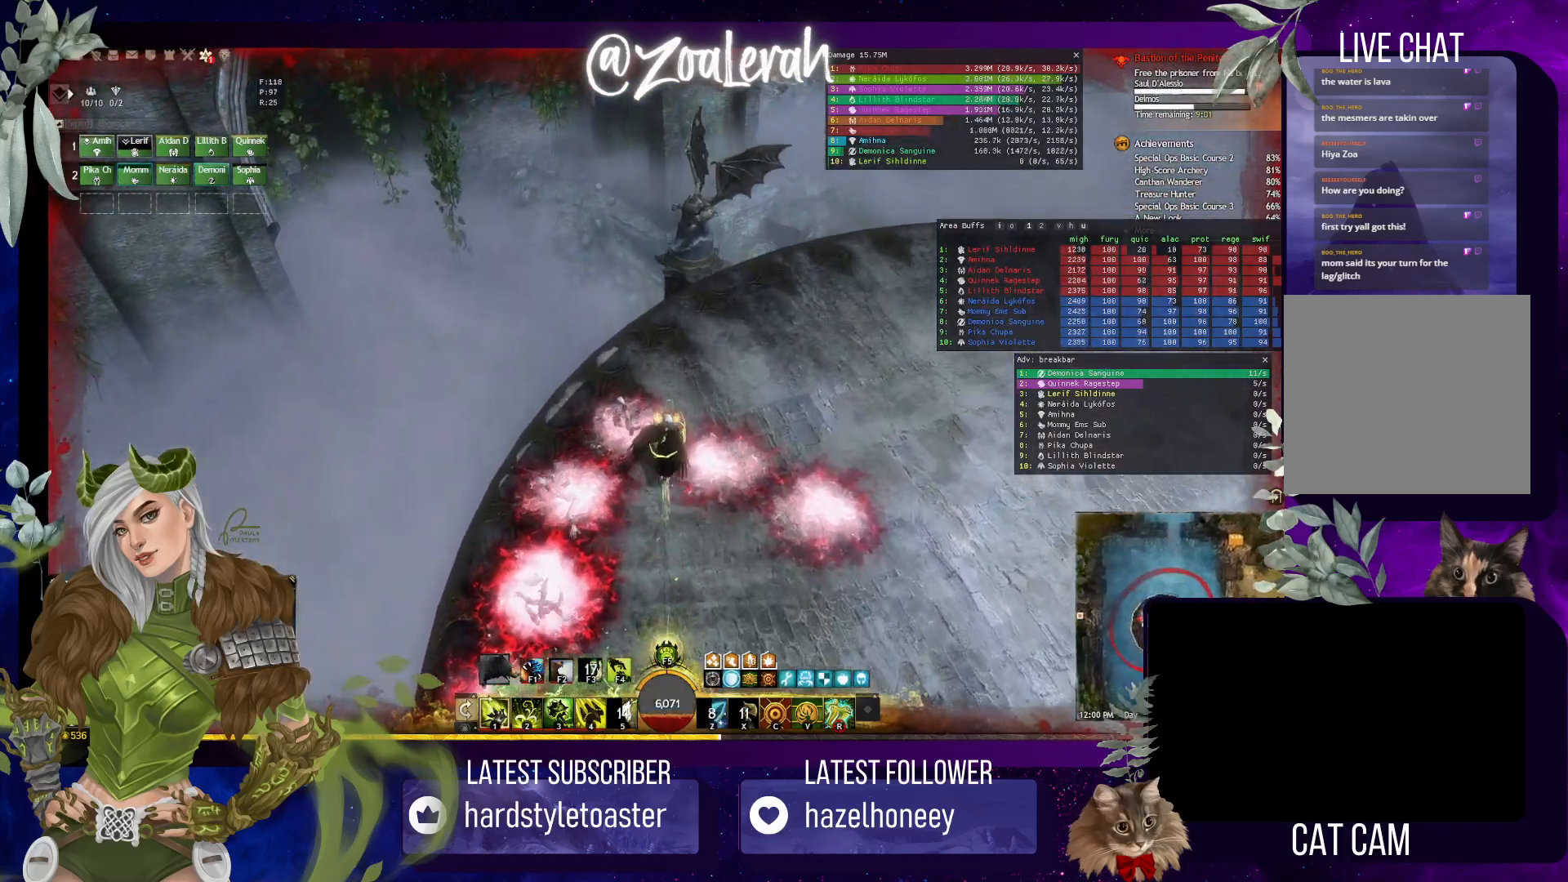
{"keys": ["e", "w"], "events": [[500, "space", "up"]]}
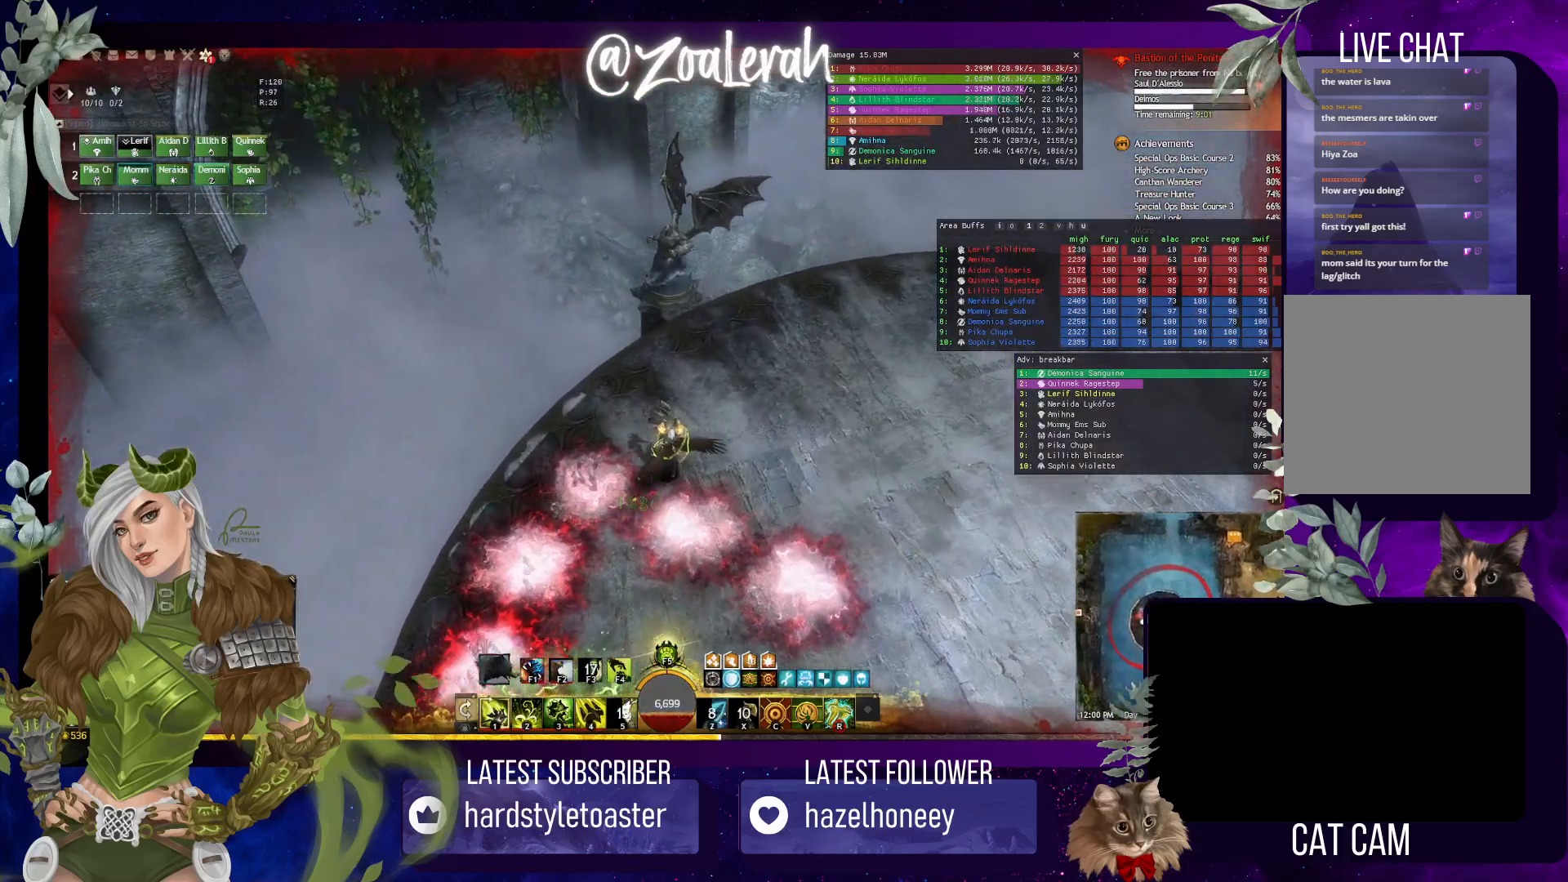
{"keys": [], "events": [[34, "q", "down"], [134, "e", "up"], [500, "q", "up"], [500, "w", "up"]]}
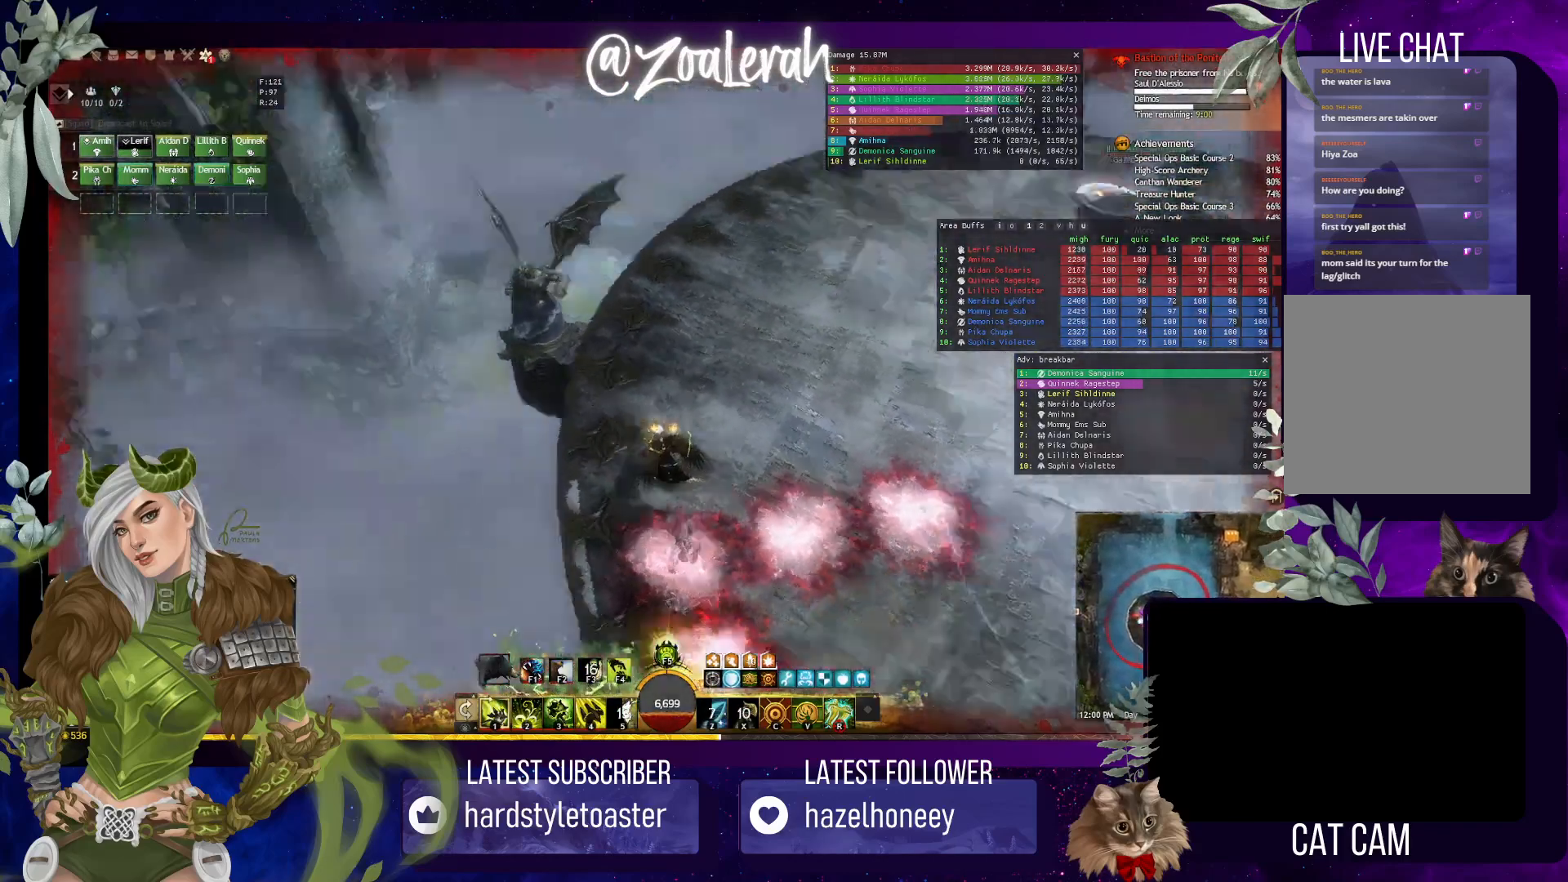
{"keys": [], "events": []}
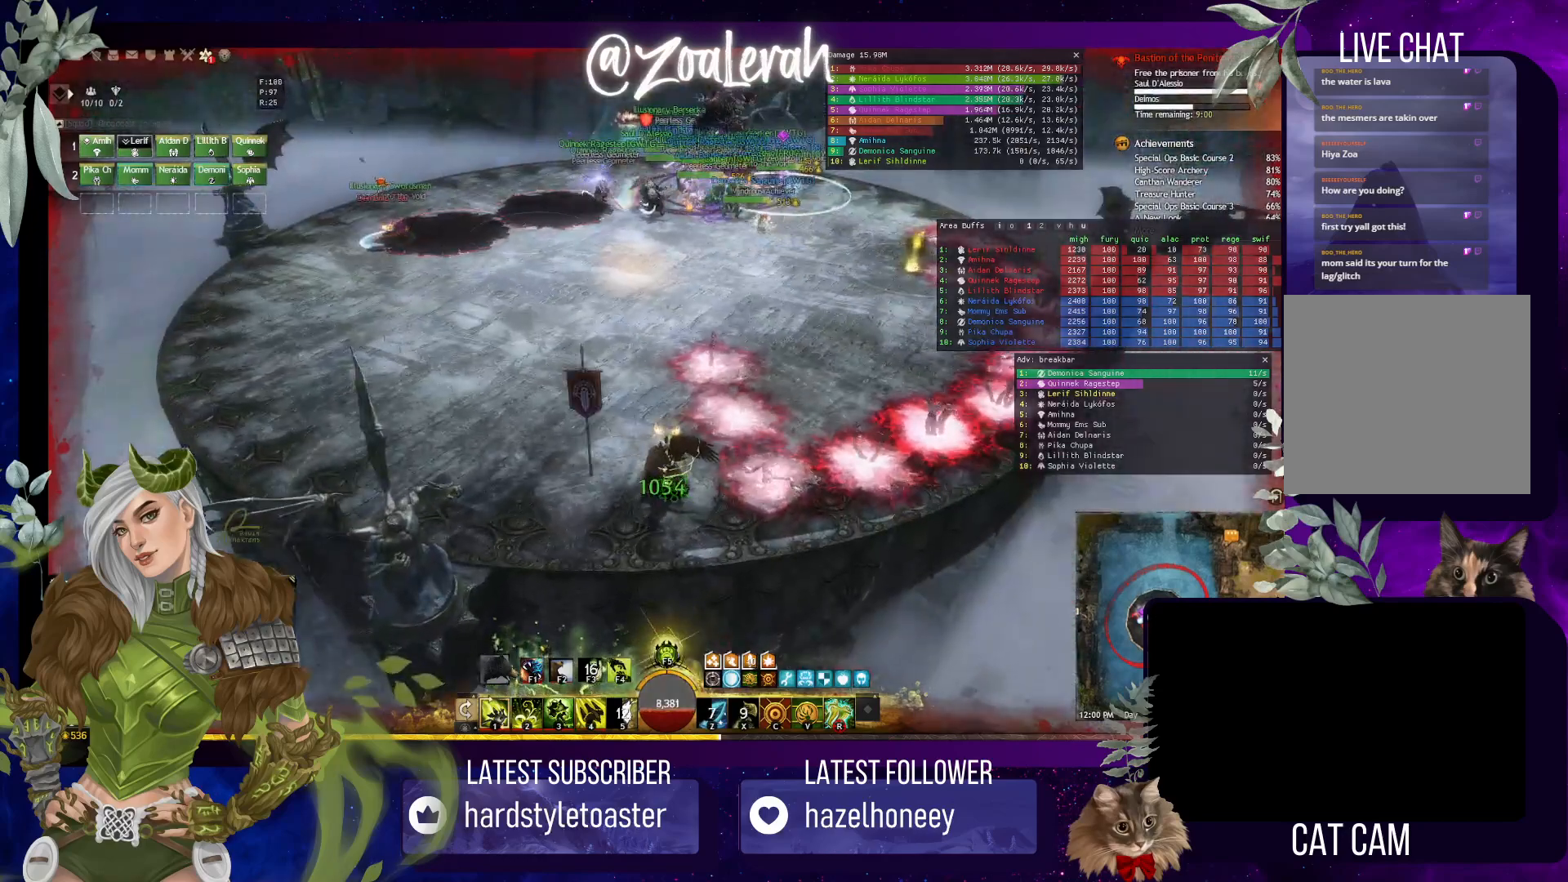
{"keys": [], "events": []}
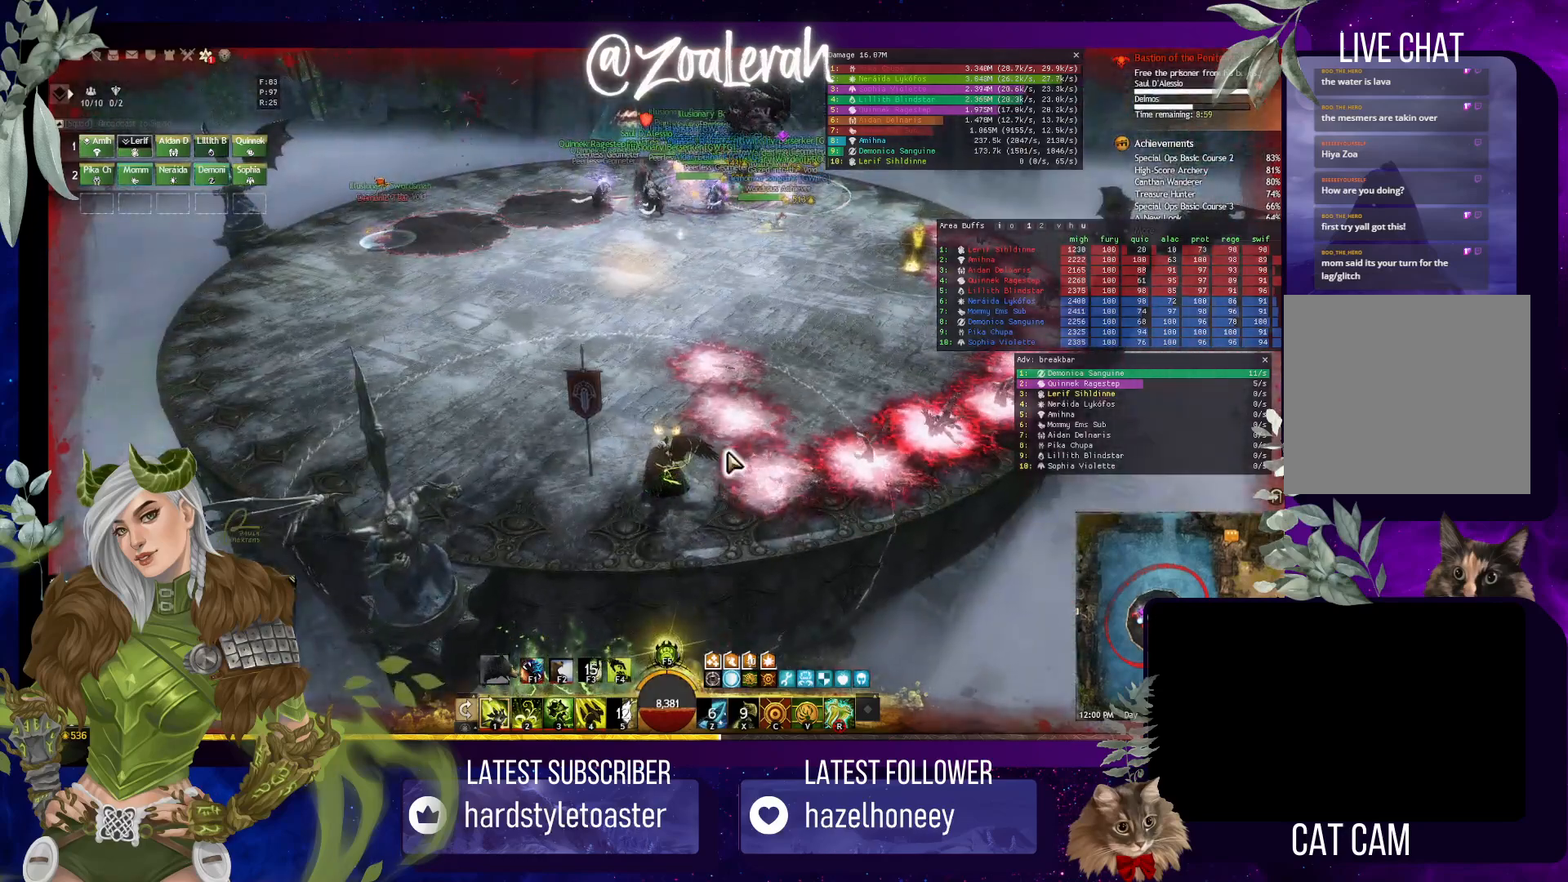
{"keys": [], "events": [[34, "q", "down"], [117, "q", "up"]]}
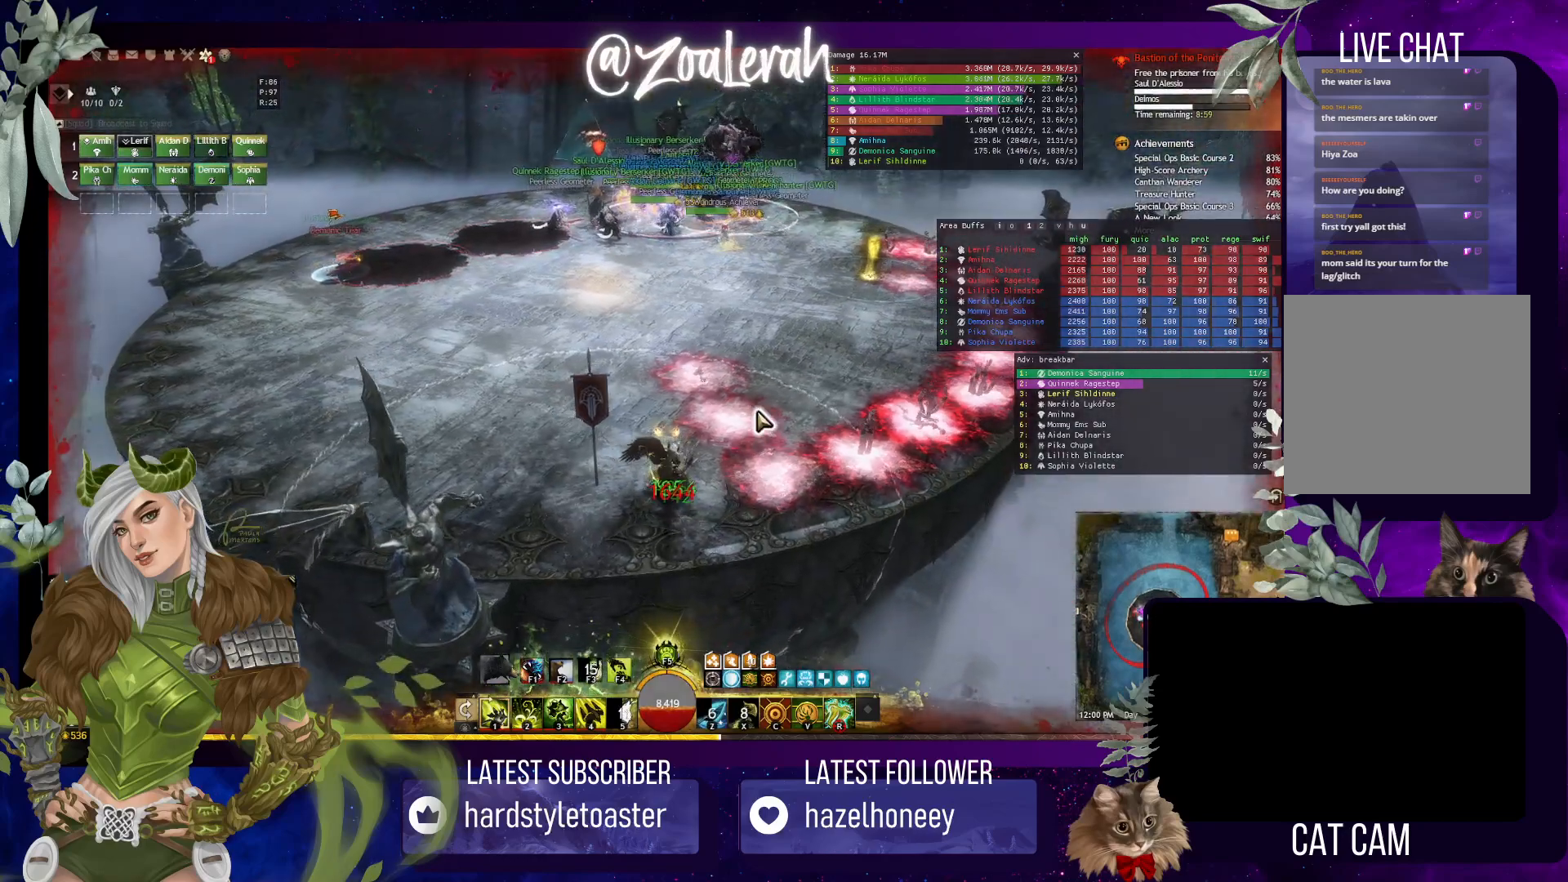
{"keys": [], "events": [[17, "e", "down"], [184, "e", "up"]]}